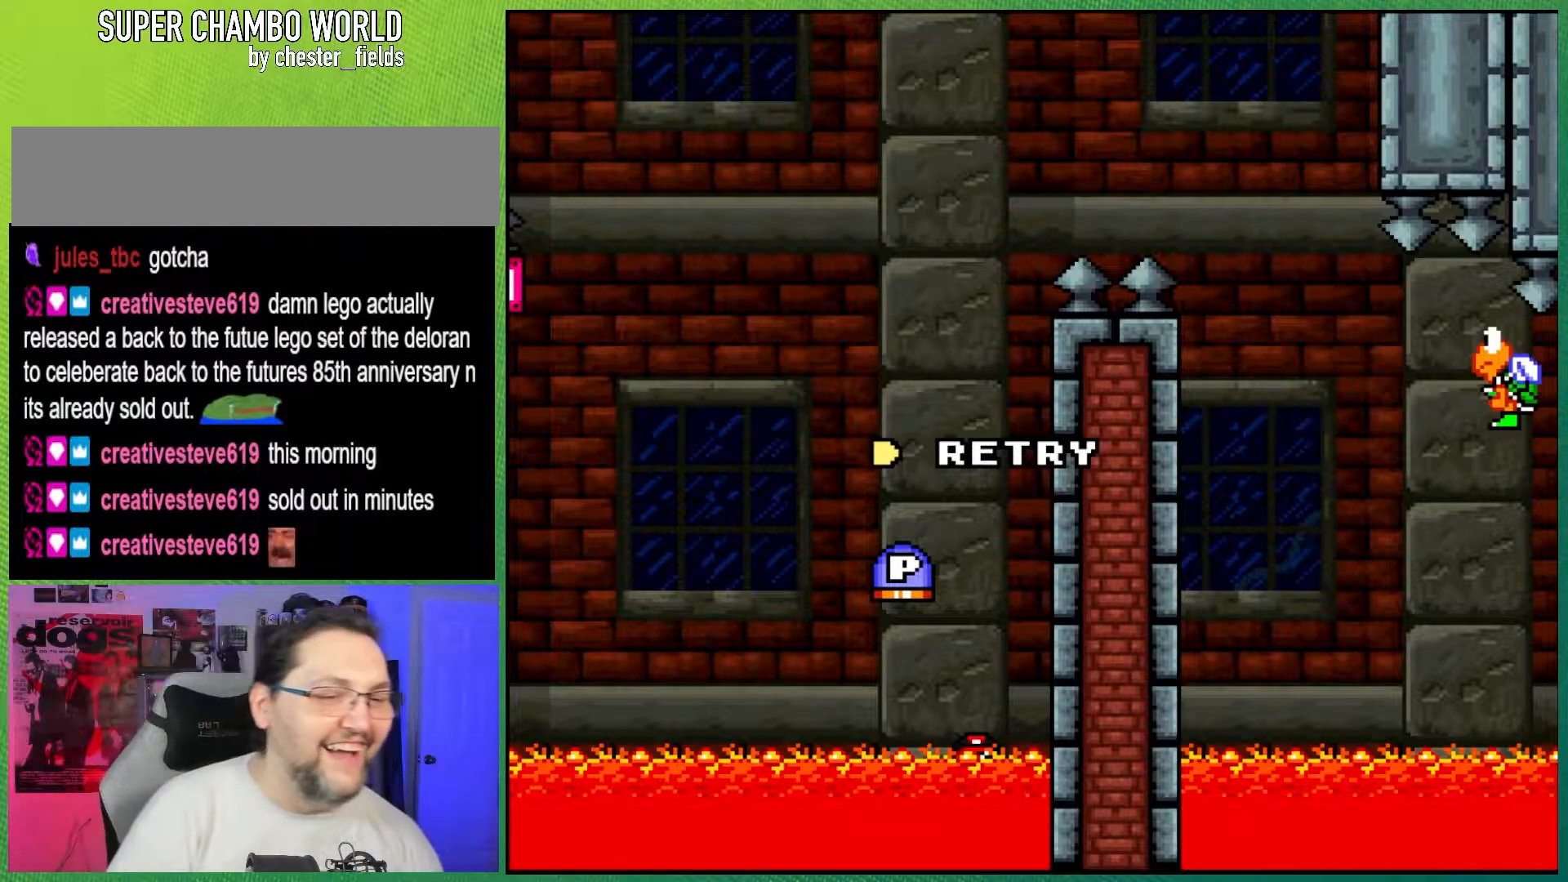
Gameplay with a controller (Nintendo layout); each line is a JSON object with the inputs held at the frame after it. "events" lists button and stick changes between this image and that frame as [ms after this image, input, new state], when the widget could be followed in between. Not read: L3 R3.
{"buttons": [], "events": [[50, "A", "down"], [133, "A", "up"]]}
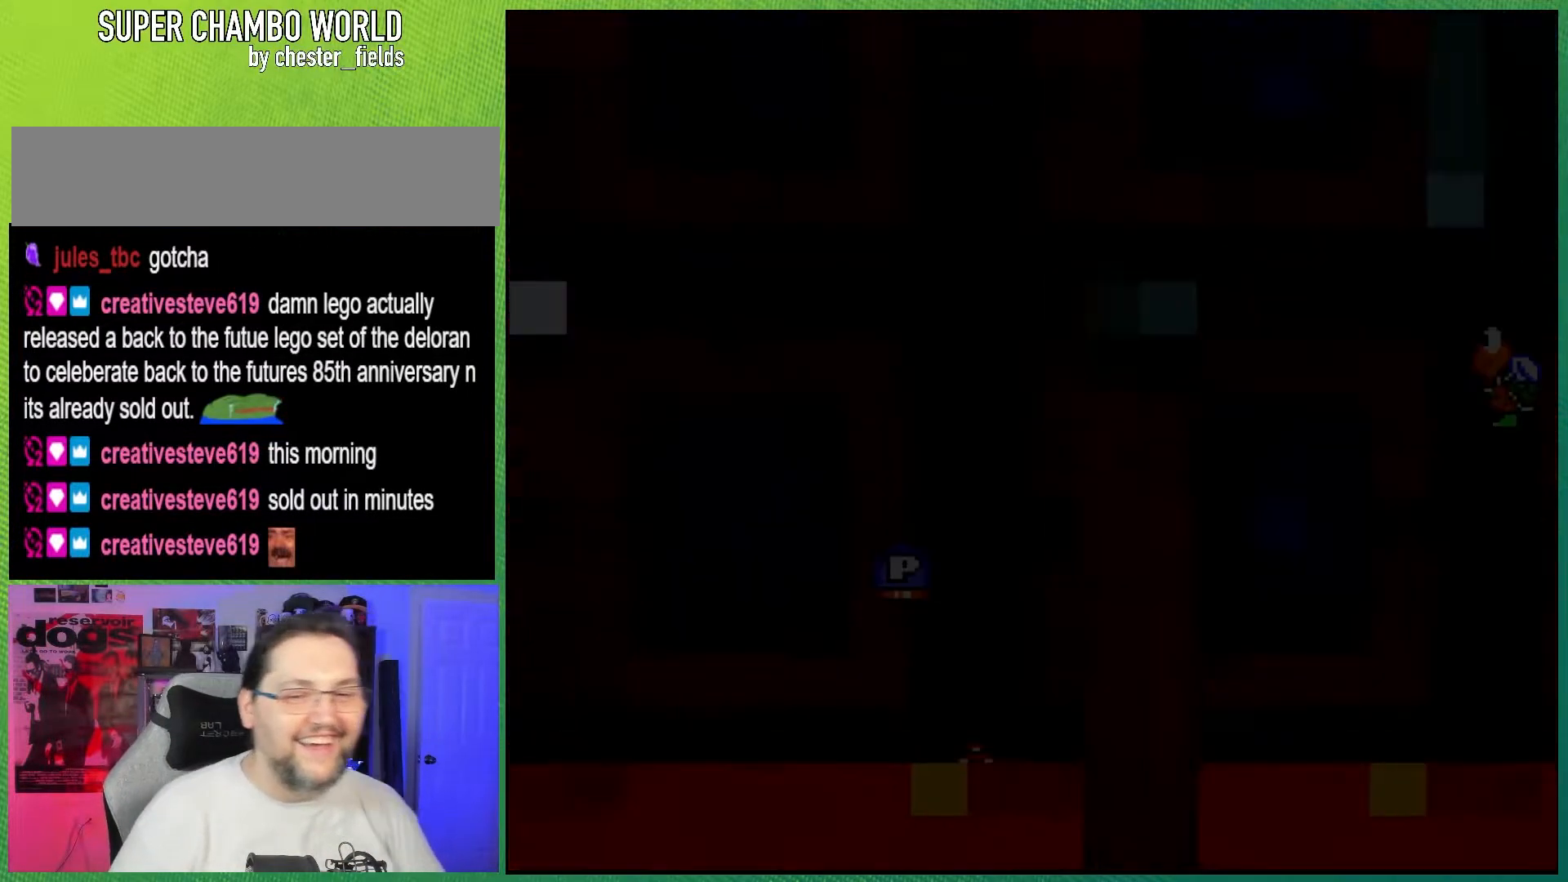
{"buttons": [], "events": []}
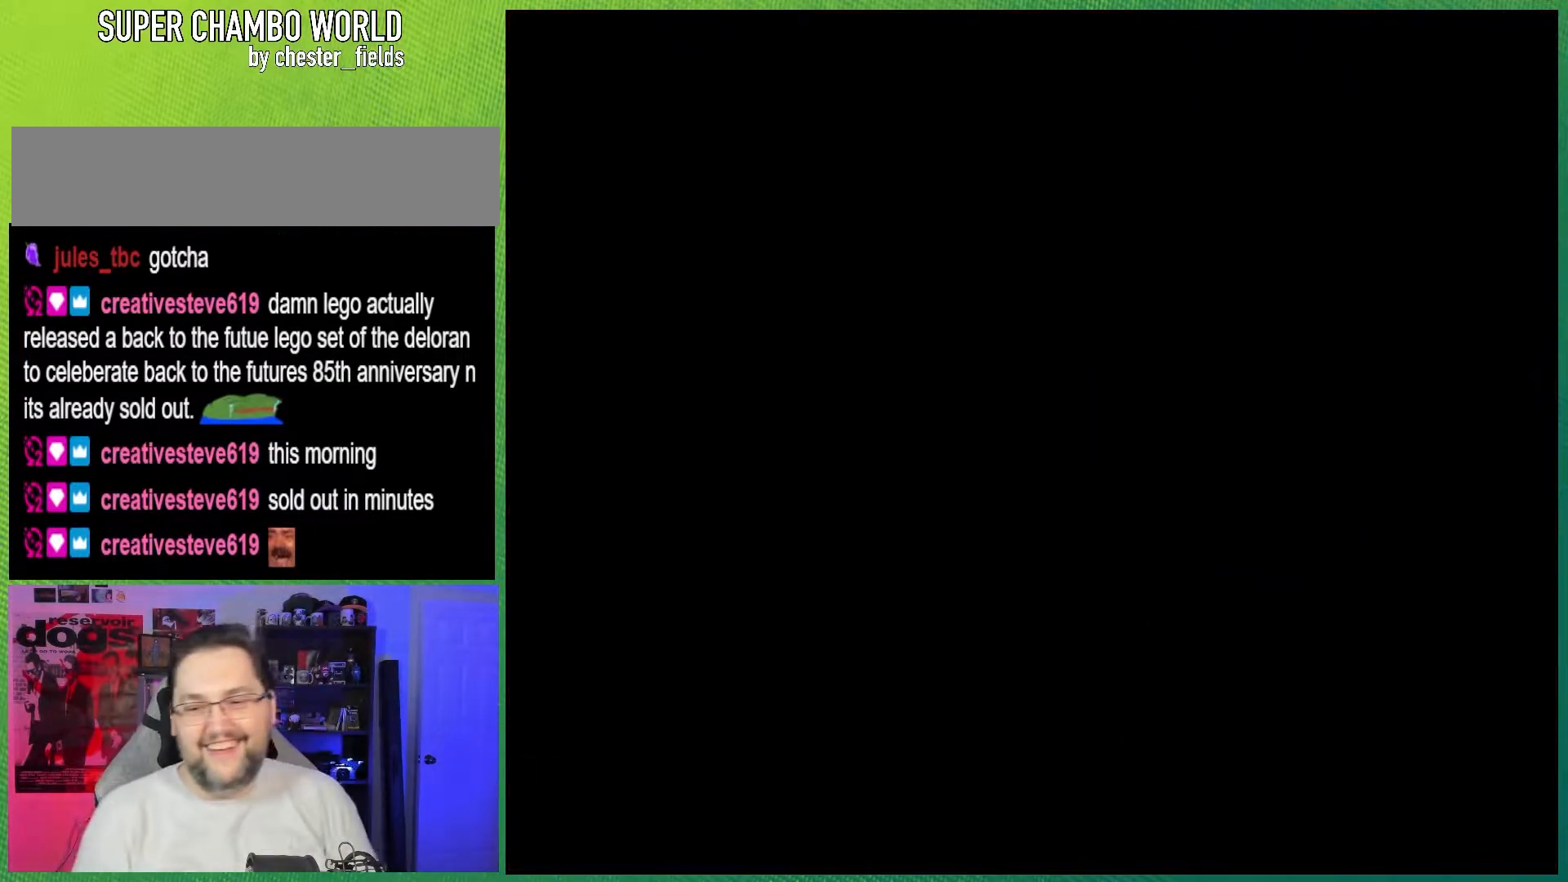
{"buttons": [], "events": []}
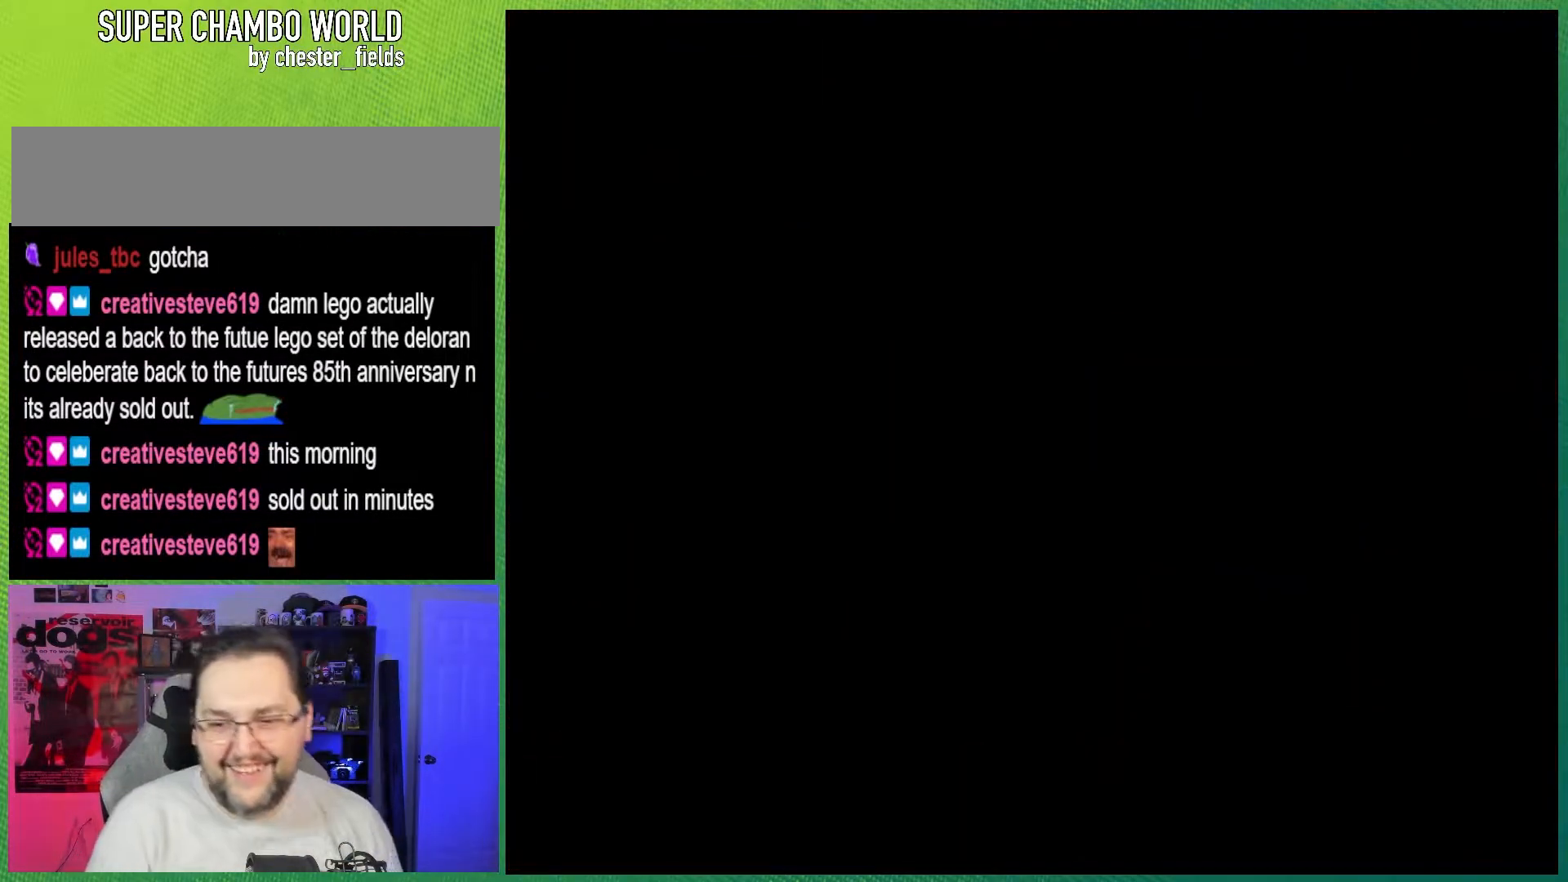
{"buttons": [], "events": []}
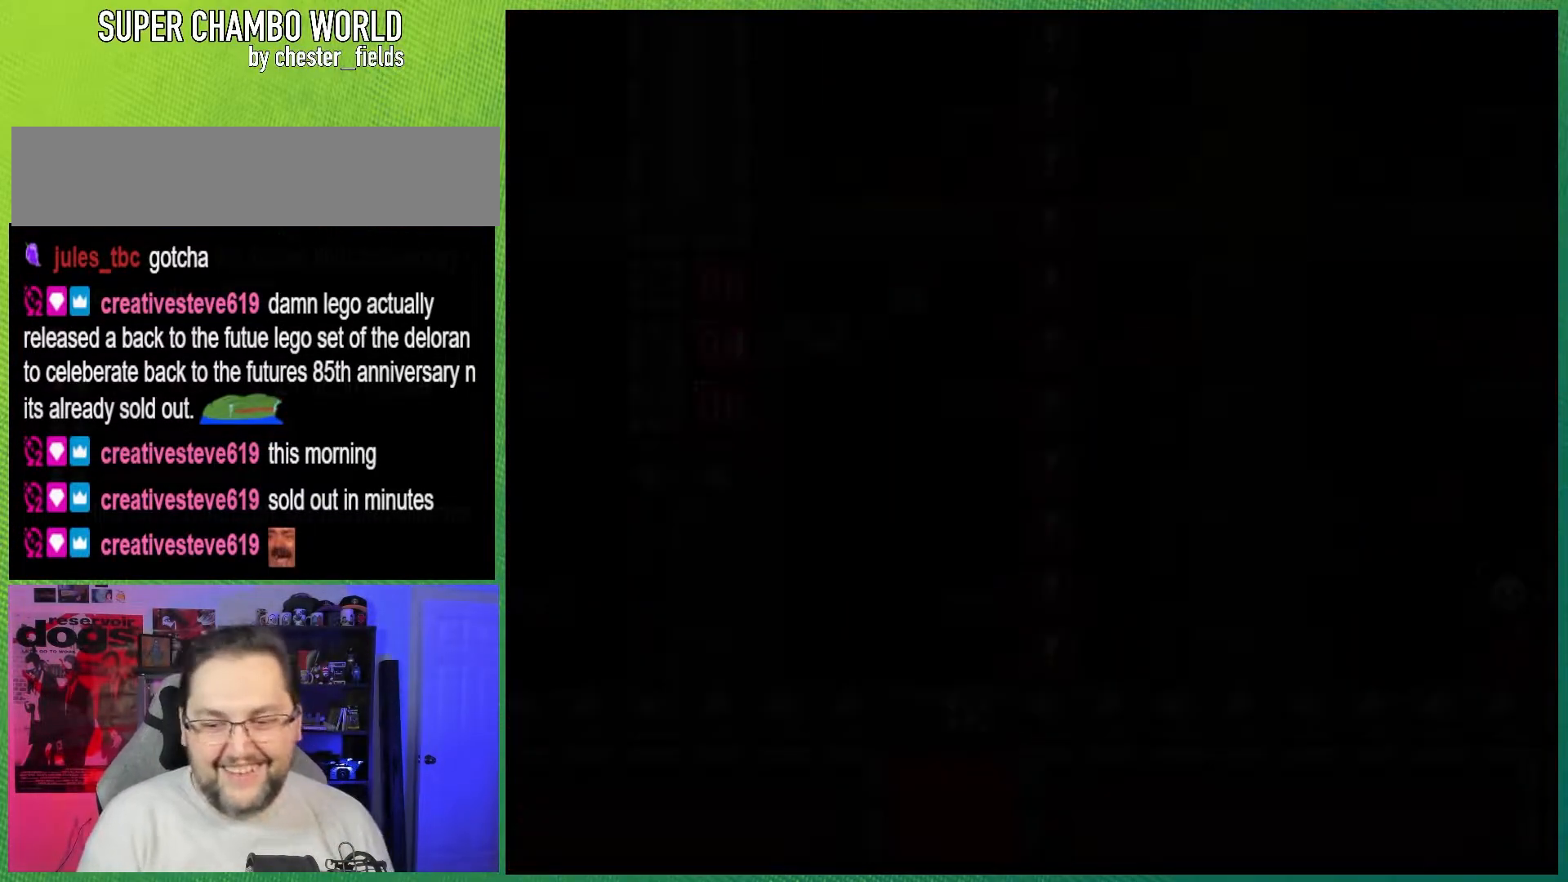
{"buttons": ["X", "Y", "DPAD_RIGHT"], "events": [[167, "A", "down"], [167, "DPAD_RIGHT", "down"], [217, "X", "down"], [483, "A", "up"], [500, "Y", "down"]]}
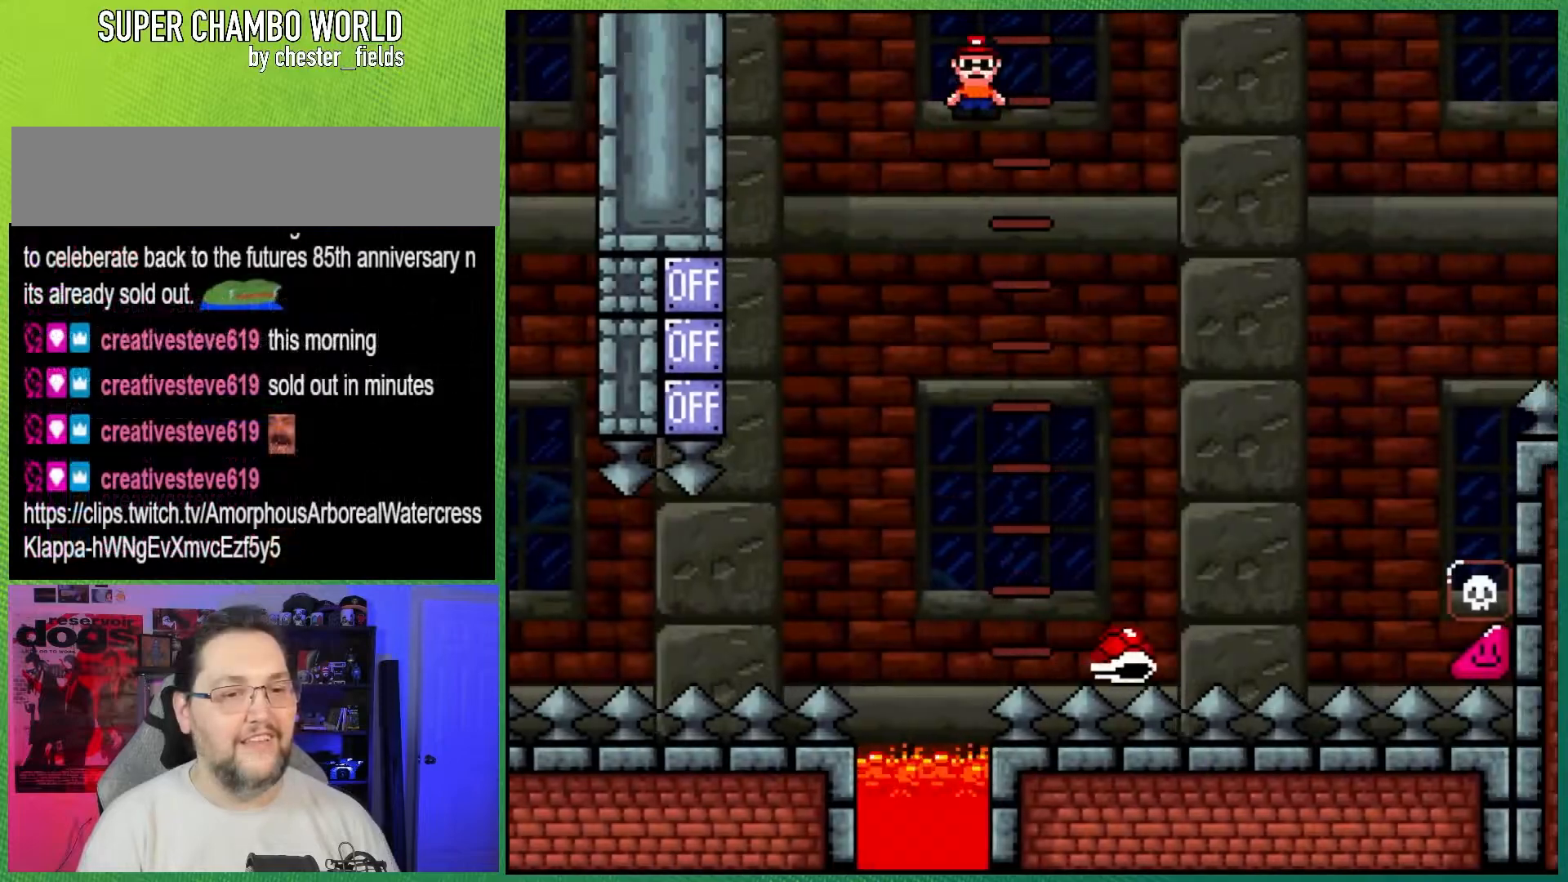
{"buttons": ["B", "Y", "DPAD_RIGHT"], "events": [[33, "X", "up"], [200, "B", "down"]]}
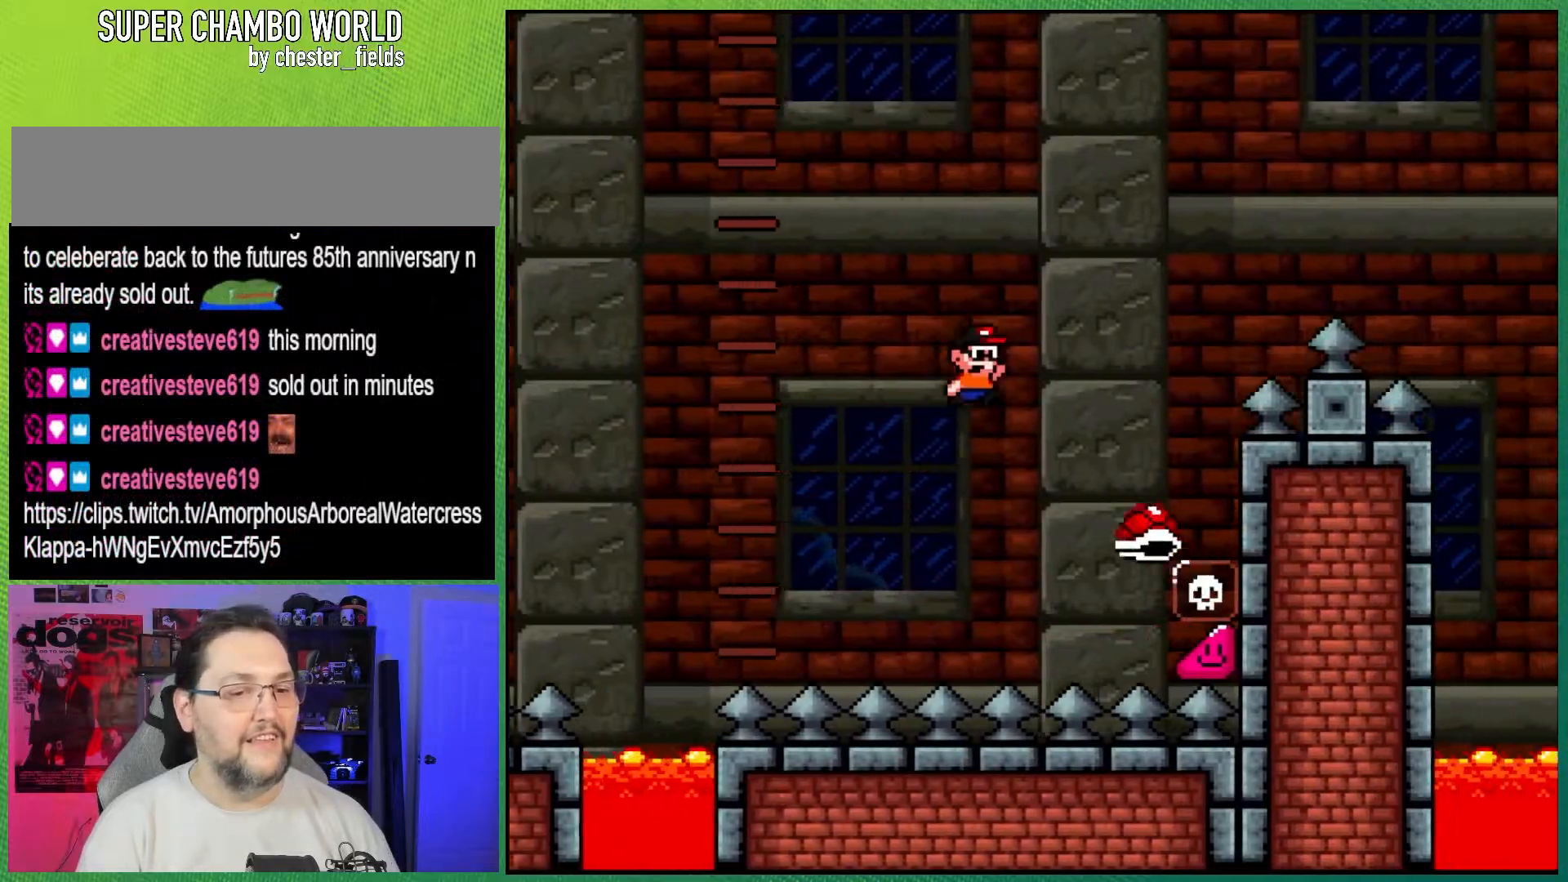
{"buttons": ["B", "Y", "DPAD_RIGHT"], "events": []}
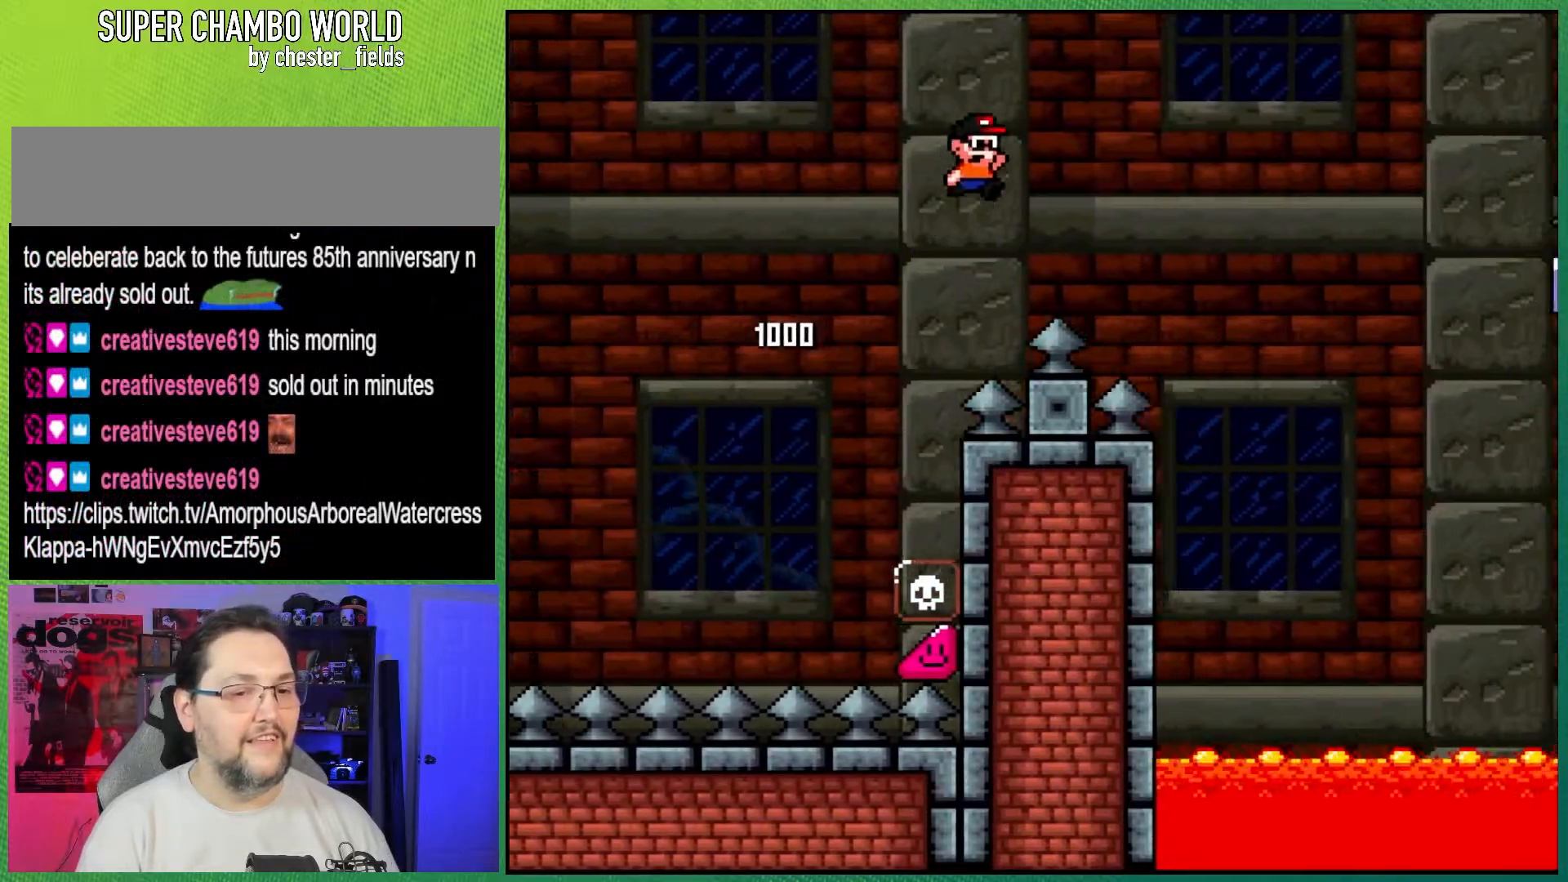
{"buttons": ["A", "B", "Y", "DPAD_RIGHT"], "events": [[450, "A", "down"]]}
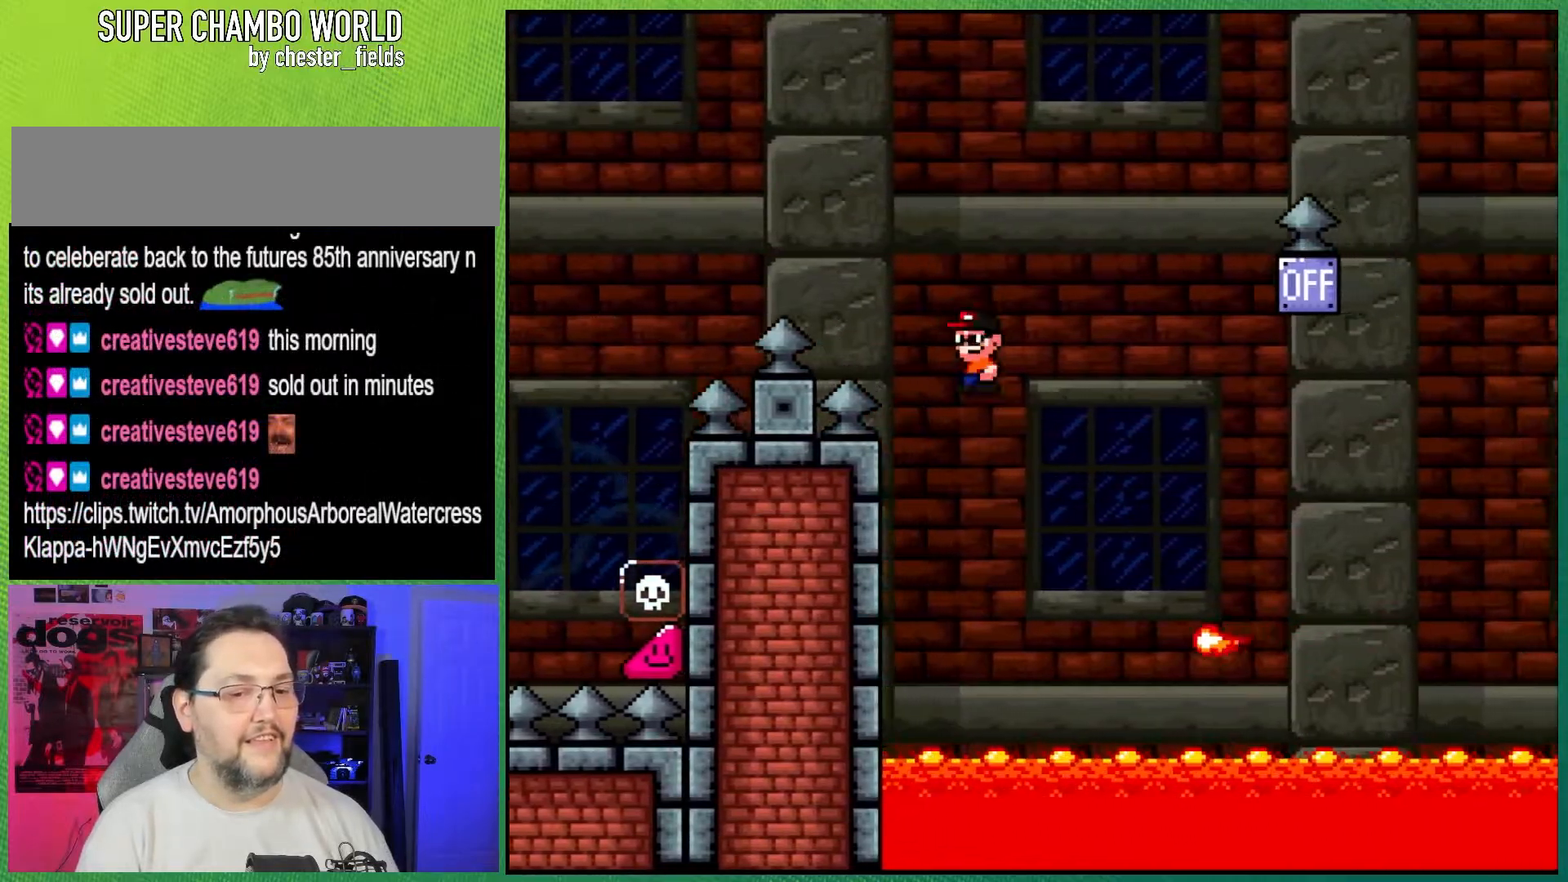
{"buttons": ["A", "X", "DPAD_RIGHT"], "events": [[17, "X", "down"], [50, "B", "up"], [83, "Y", "up"]]}
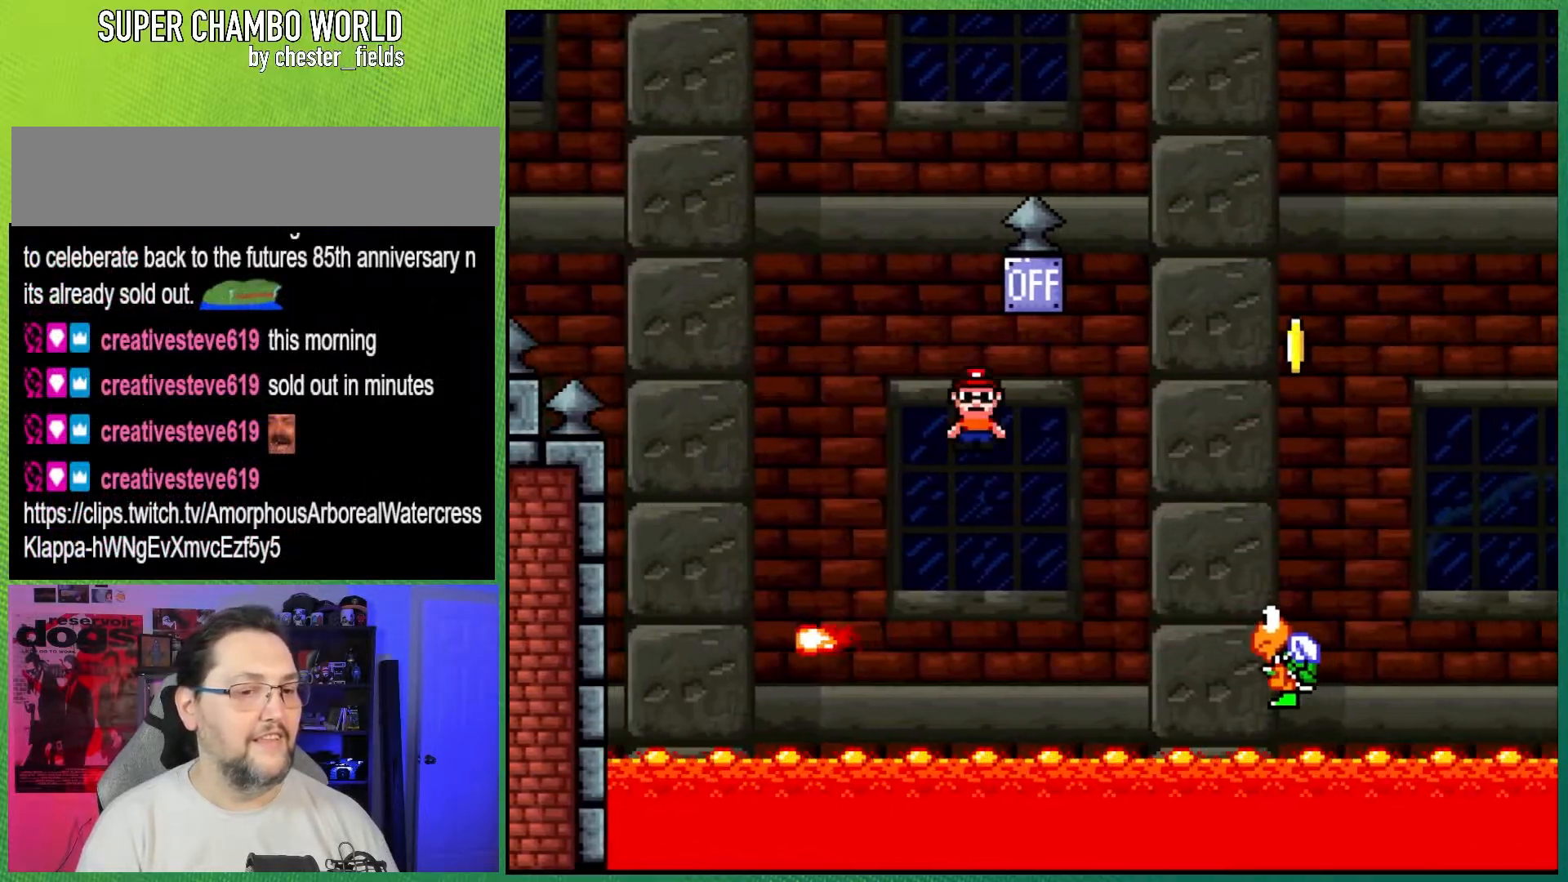
{"buttons": ["B", "Y", "DPAD_UP", "DPAD_LEFT"], "events": [[100, "X", "up"], [117, "B", "down"], [150, "A", "up"], [167, "Y", "down"], [350, "DPAD_RIGHT", "up"], [383, "DPAD_LEFT", "down"], [383, "DPAD_UP", "down"]]}
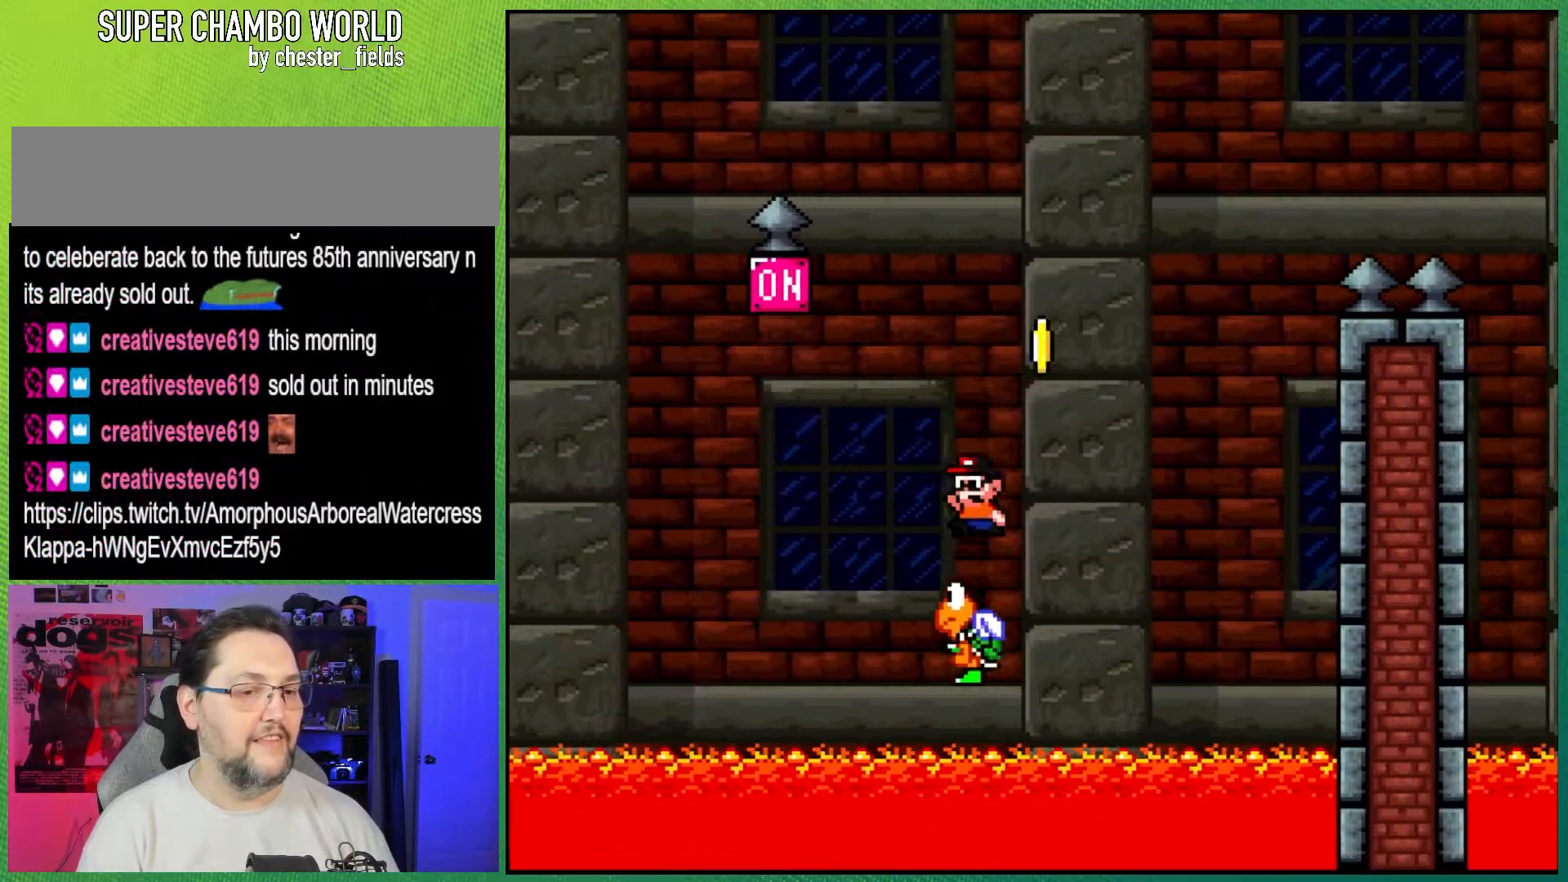
{"buttons": ["B"], "events": [[67, "DPAD_LEFT", "up"], [67, "DPAD_UP", "up"], [150, "DPAD_RIGHT", "down"], [333, "Y", "up"], [350, "DPAD_RIGHT", "up"]]}
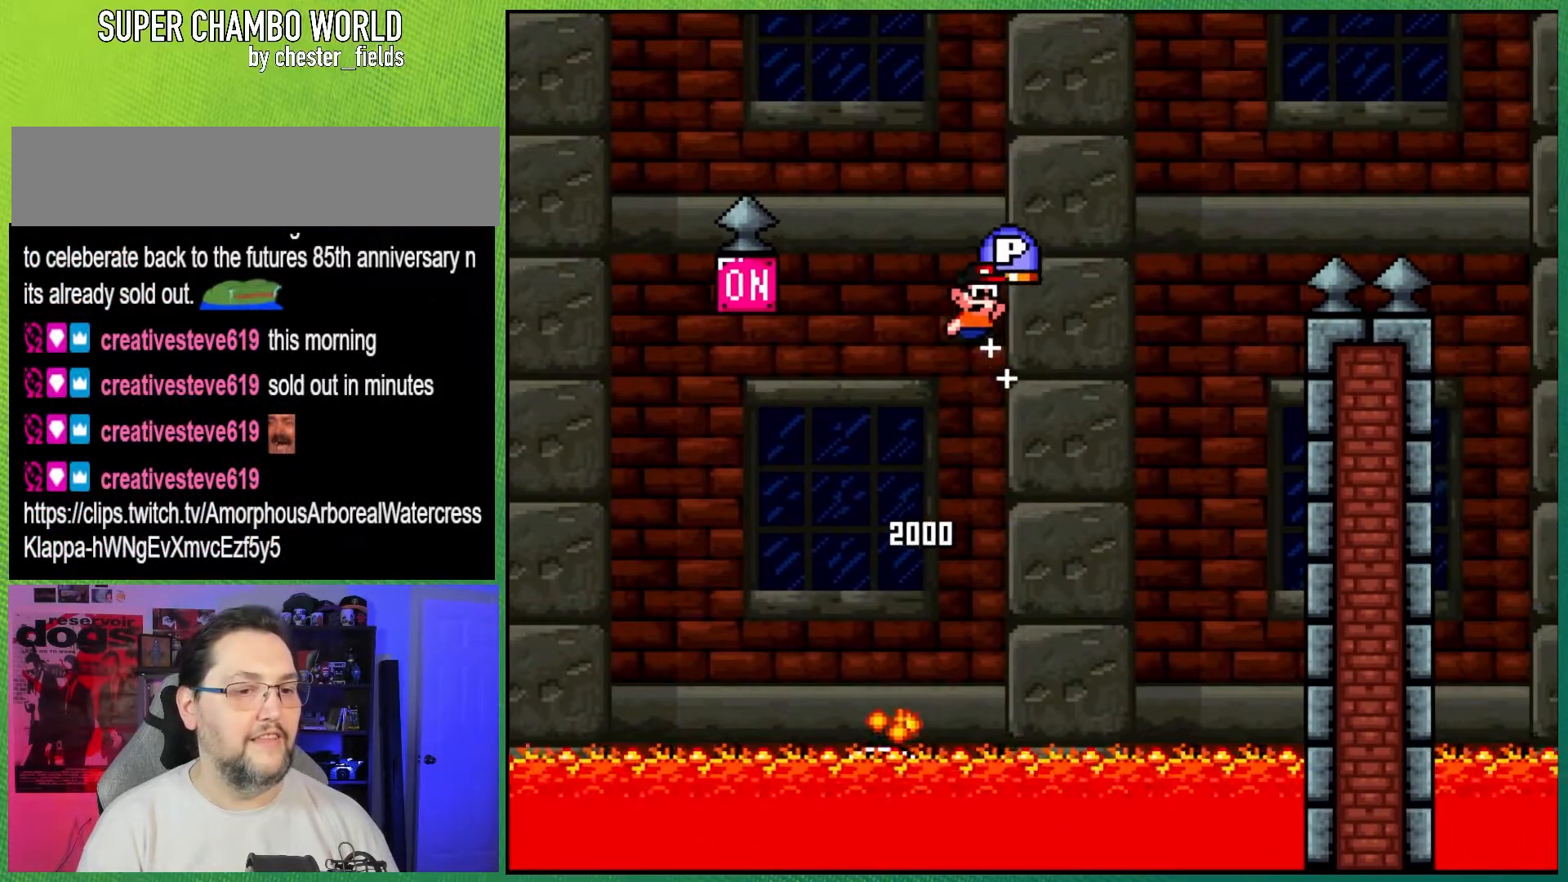
{"buttons": ["B", "Y", "DPAD_RIGHT"], "events": [[250, "DPAD_RIGHT", "down"], [300, "Y", "down"]]}
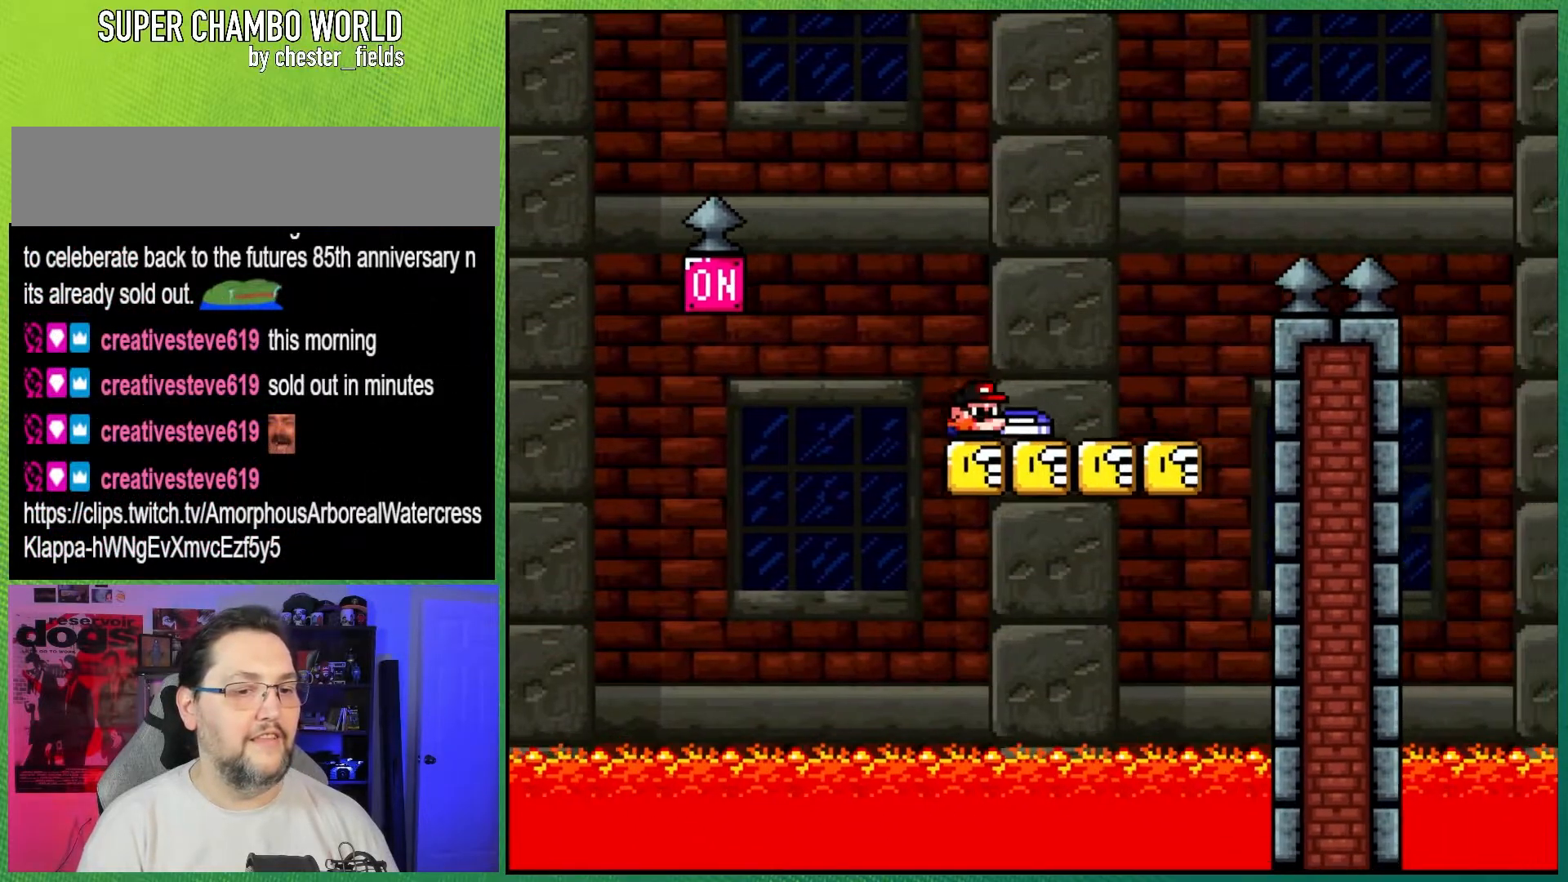
{"buttons": ["B", "Y", "DPAD_RIGHT"], "events": [[167, "B", "up"], [267, "B", "down"]]}
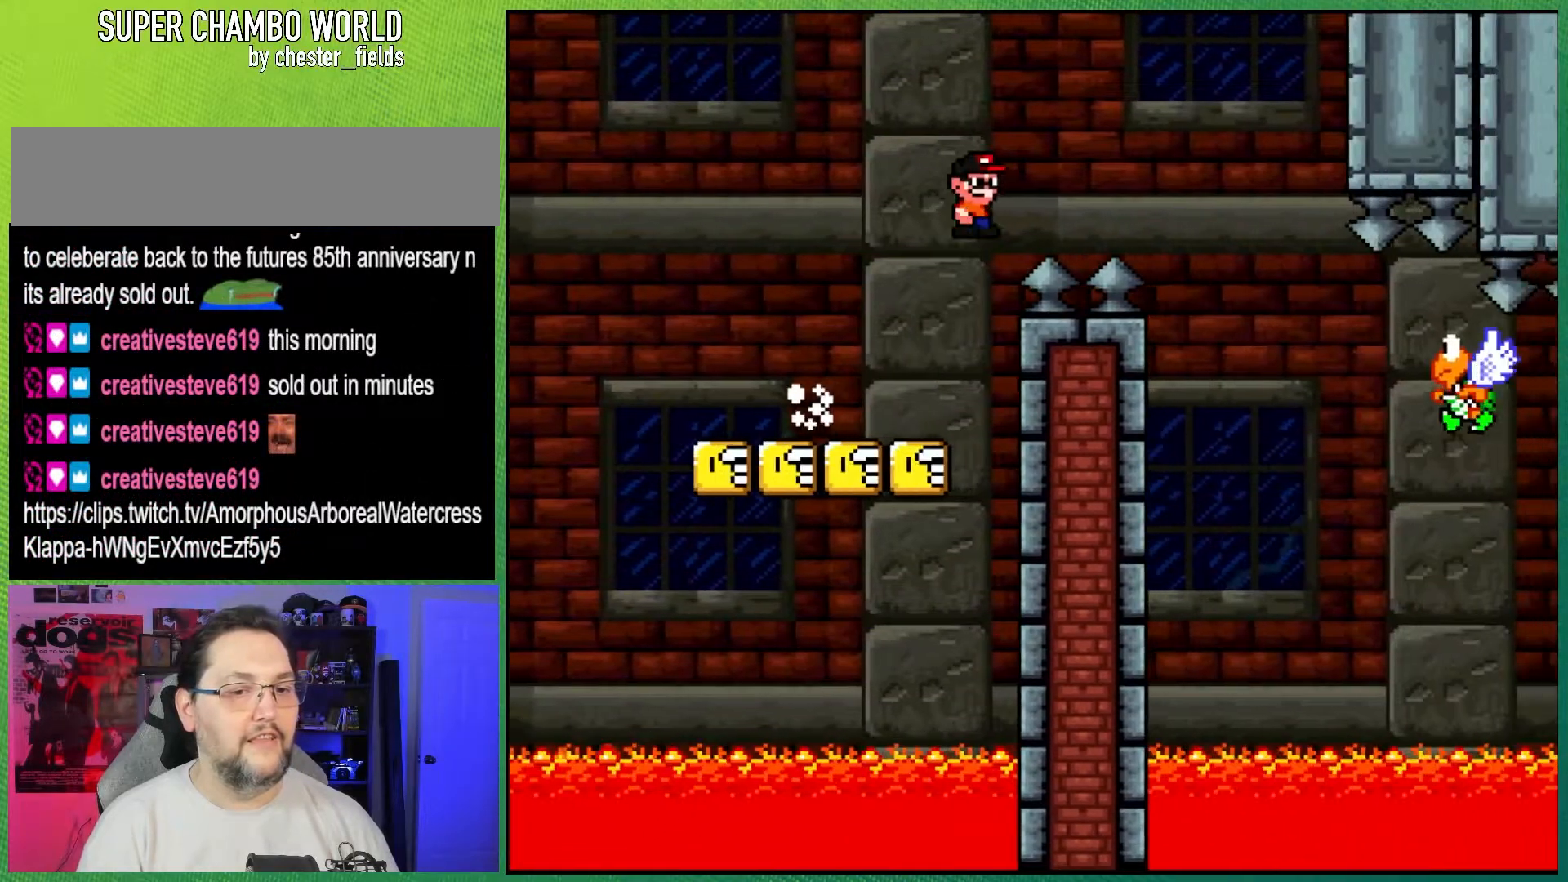
{"buttons": ["Y", "DPAD_RIGHT"], "events": [[200, "B", "up"]]}
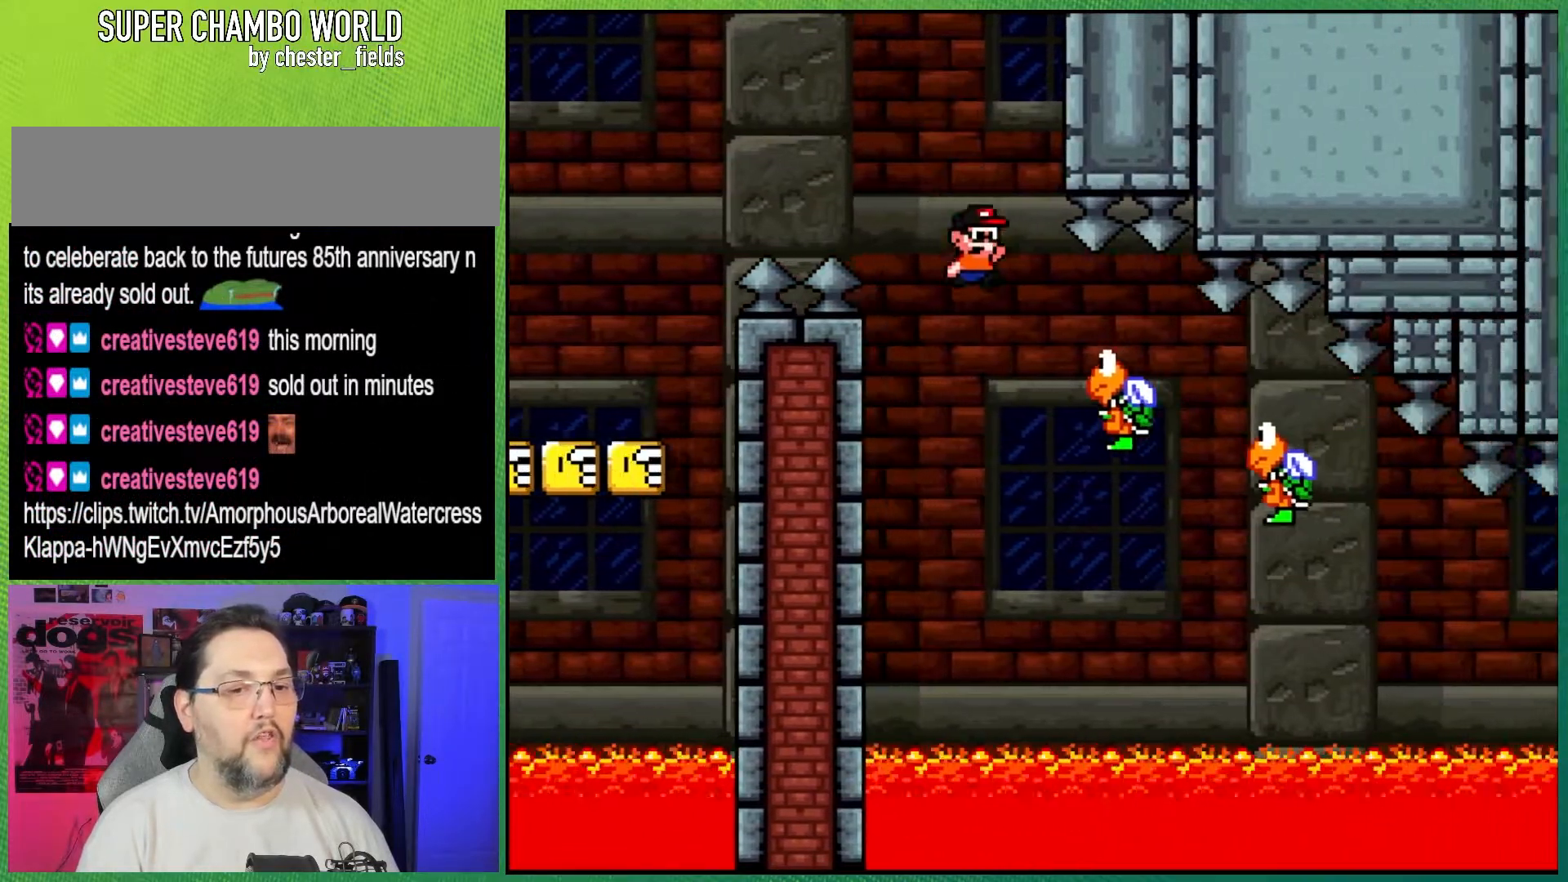
{"buttons": ["Y", "DPAD_RIGHT"], "events": []}
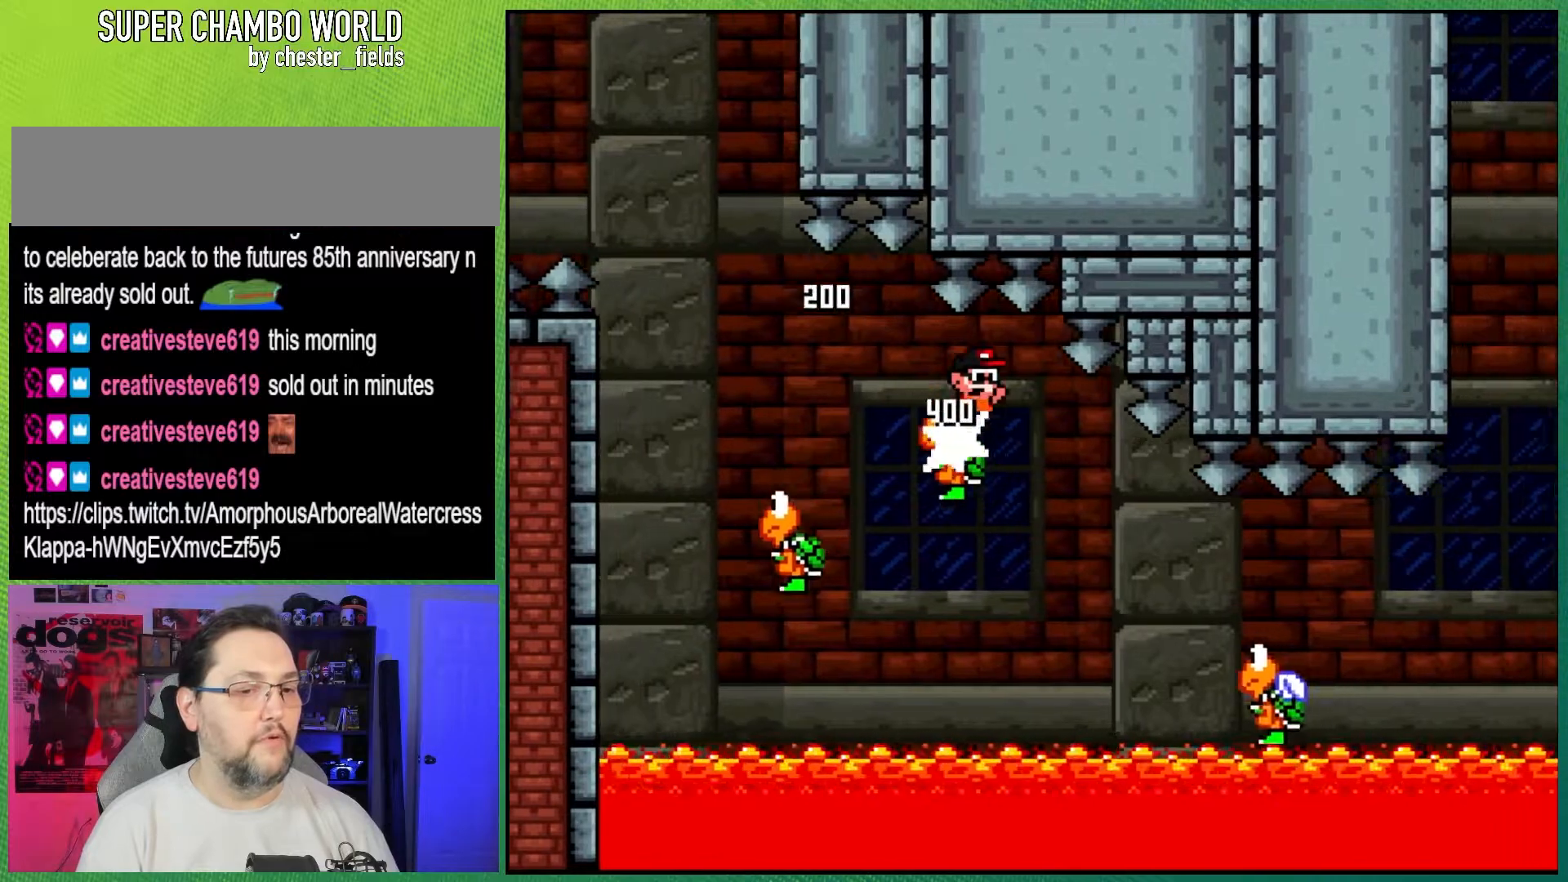
{"buttons": ["Y", "DPAD_RIGHT"], "events": []}
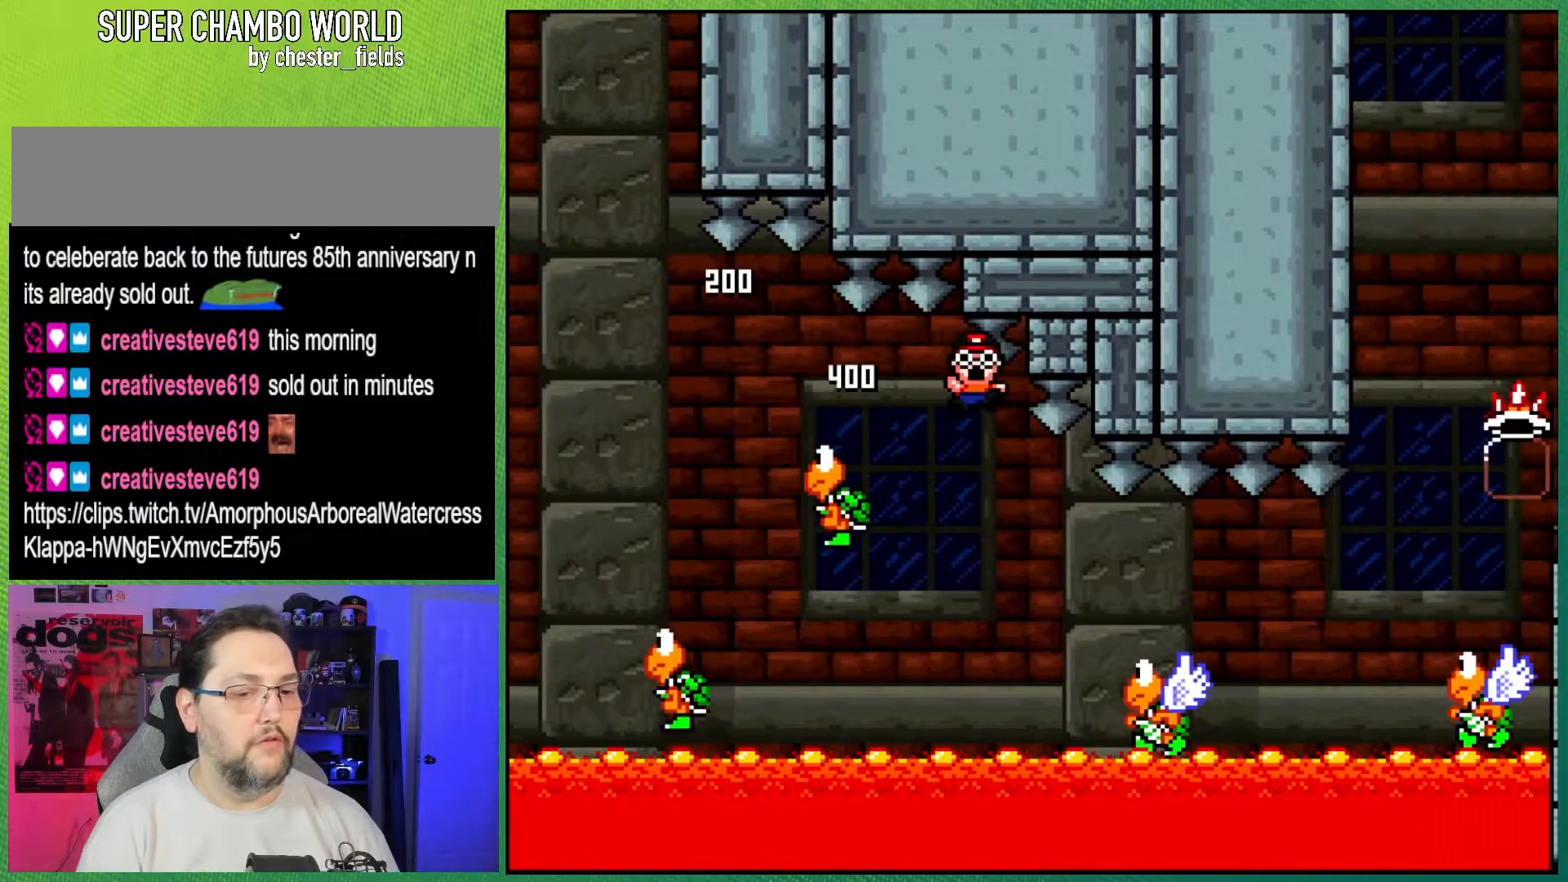
{"buttons": [], "events": [[67, "DPAD_RIGHT", "up"], [67, "Y", "up"]]}
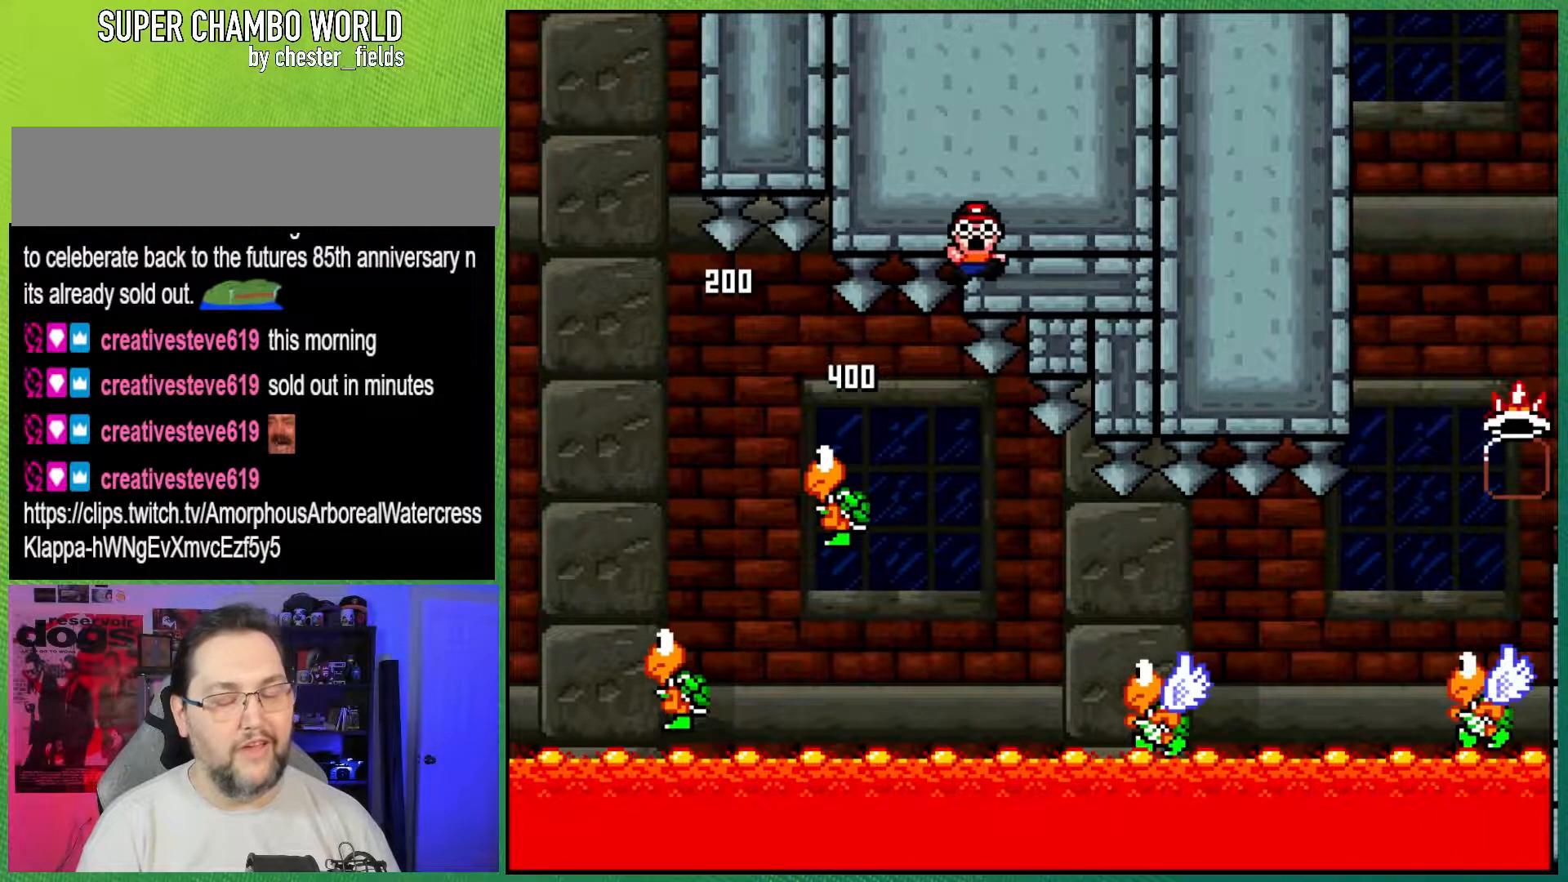
{"buttons": [], "events": [[50, "A", "down"], [133, "A", "up"], [217, "A", "down"], [300, "A", "up"]]}
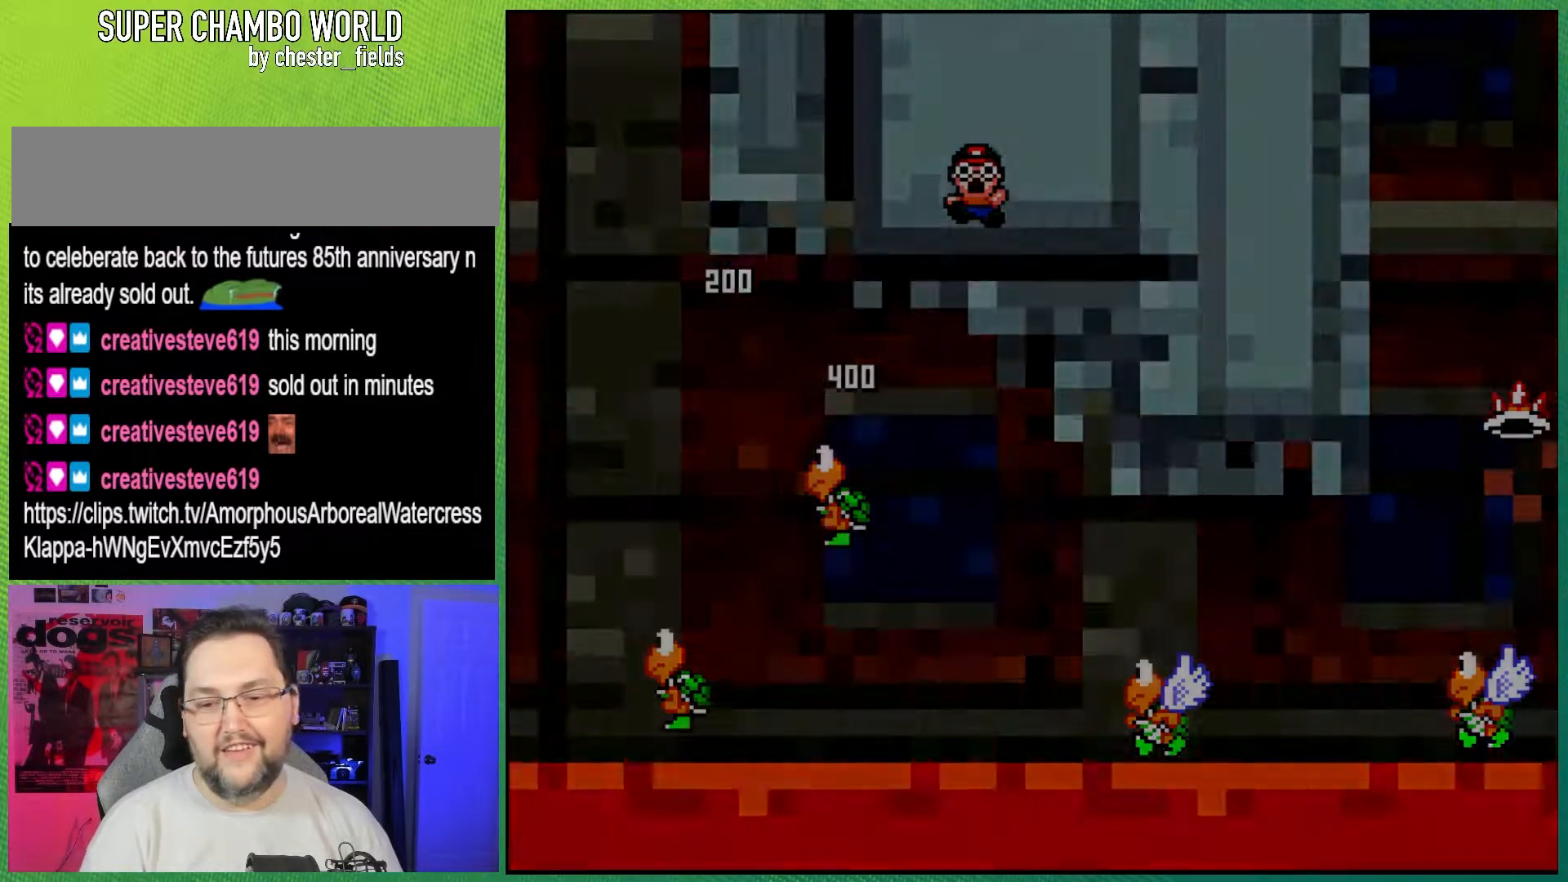
{"buttons": [], "events": []}
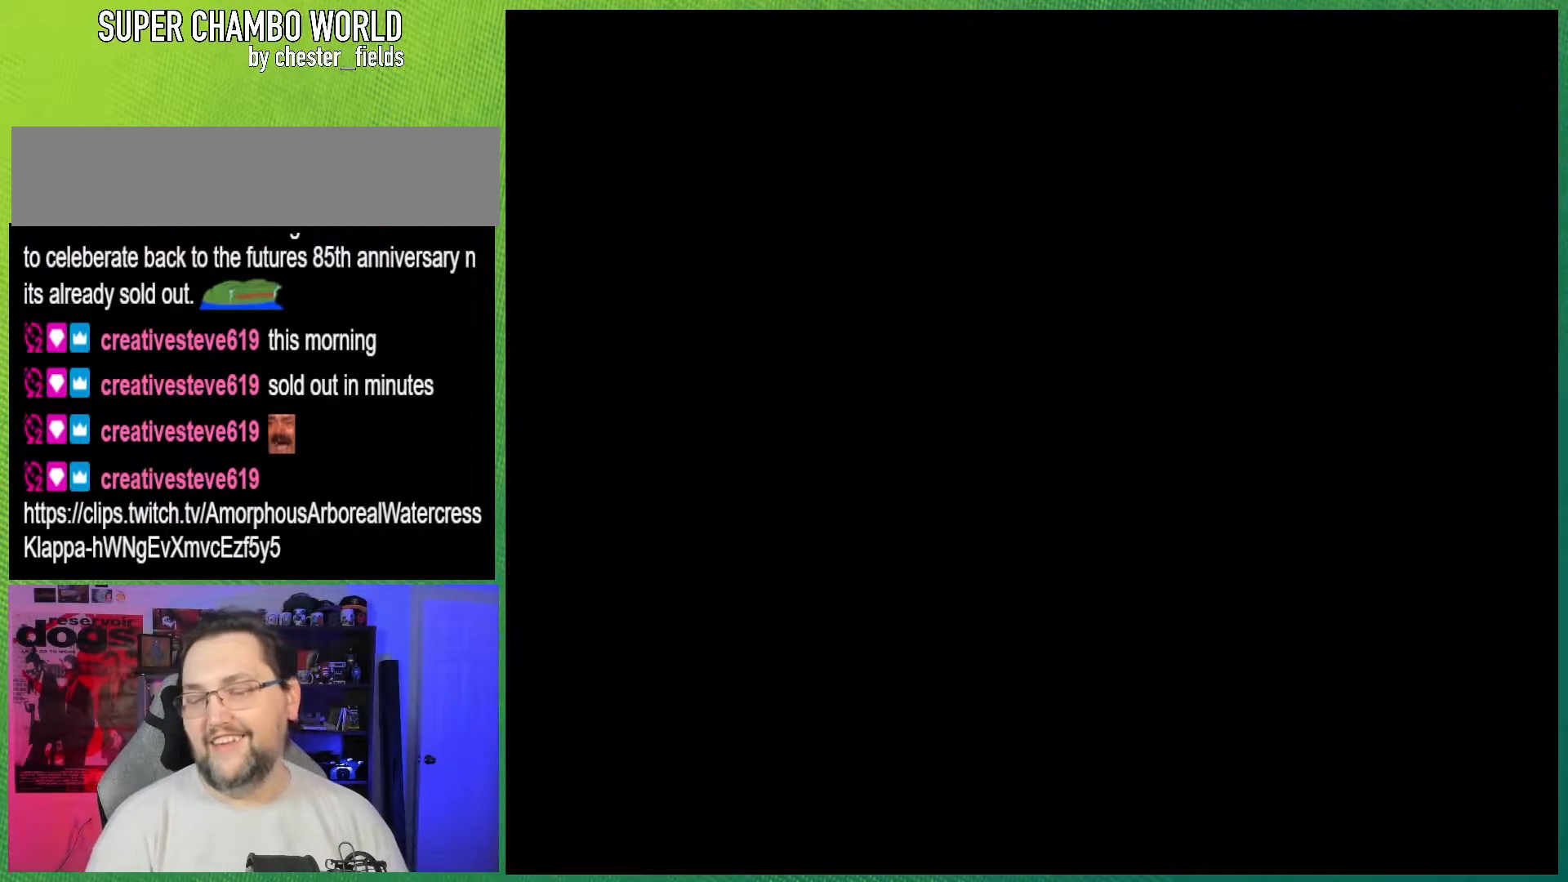
{"buttons": [], "events": []}
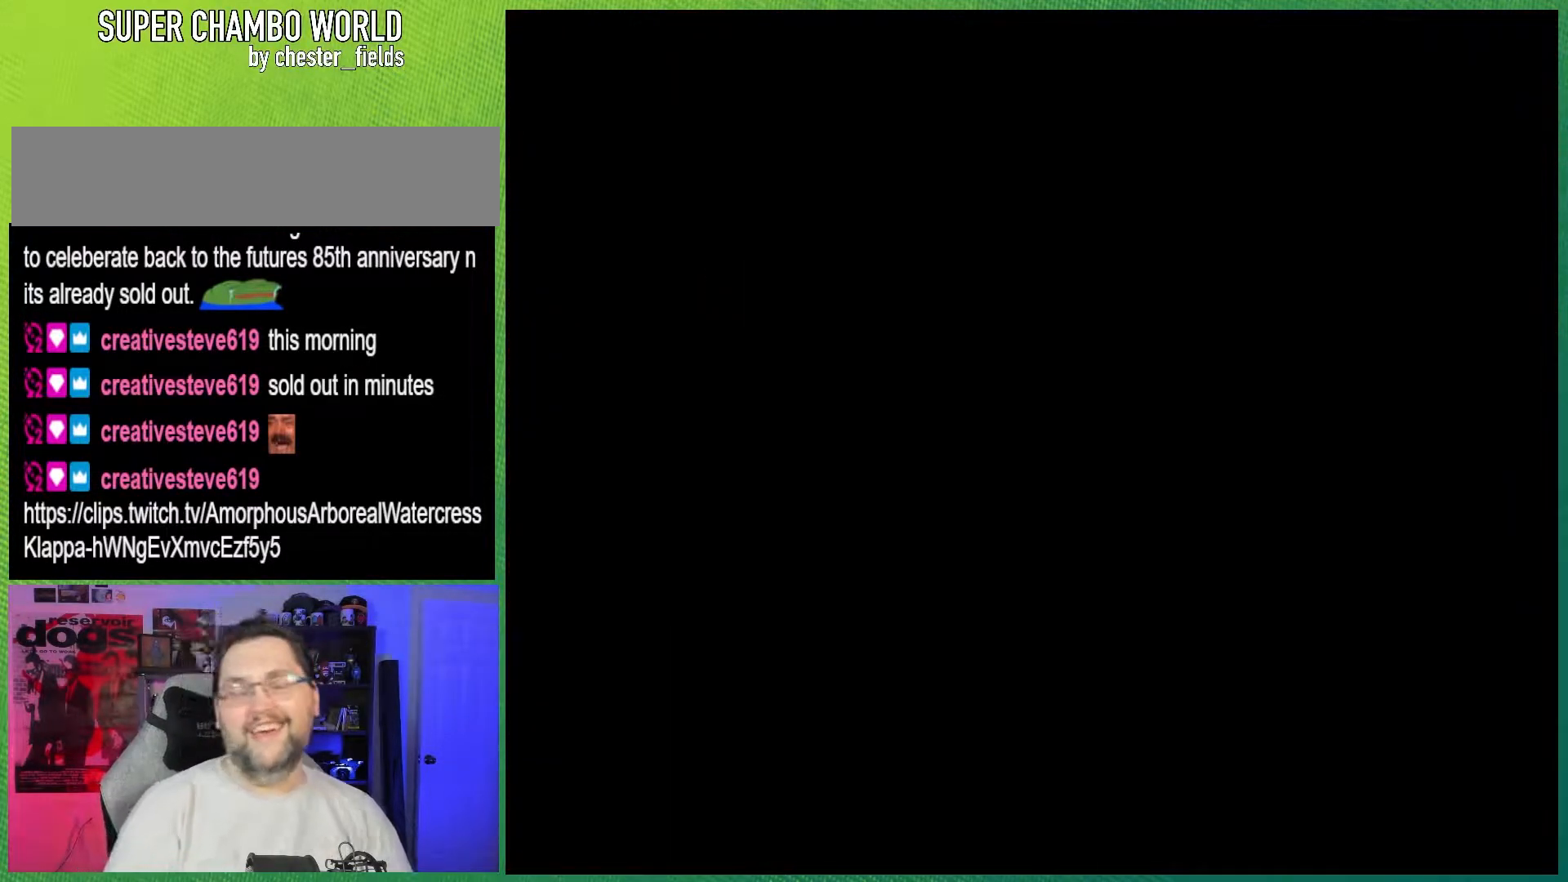
{"buttons": [], "events": []}
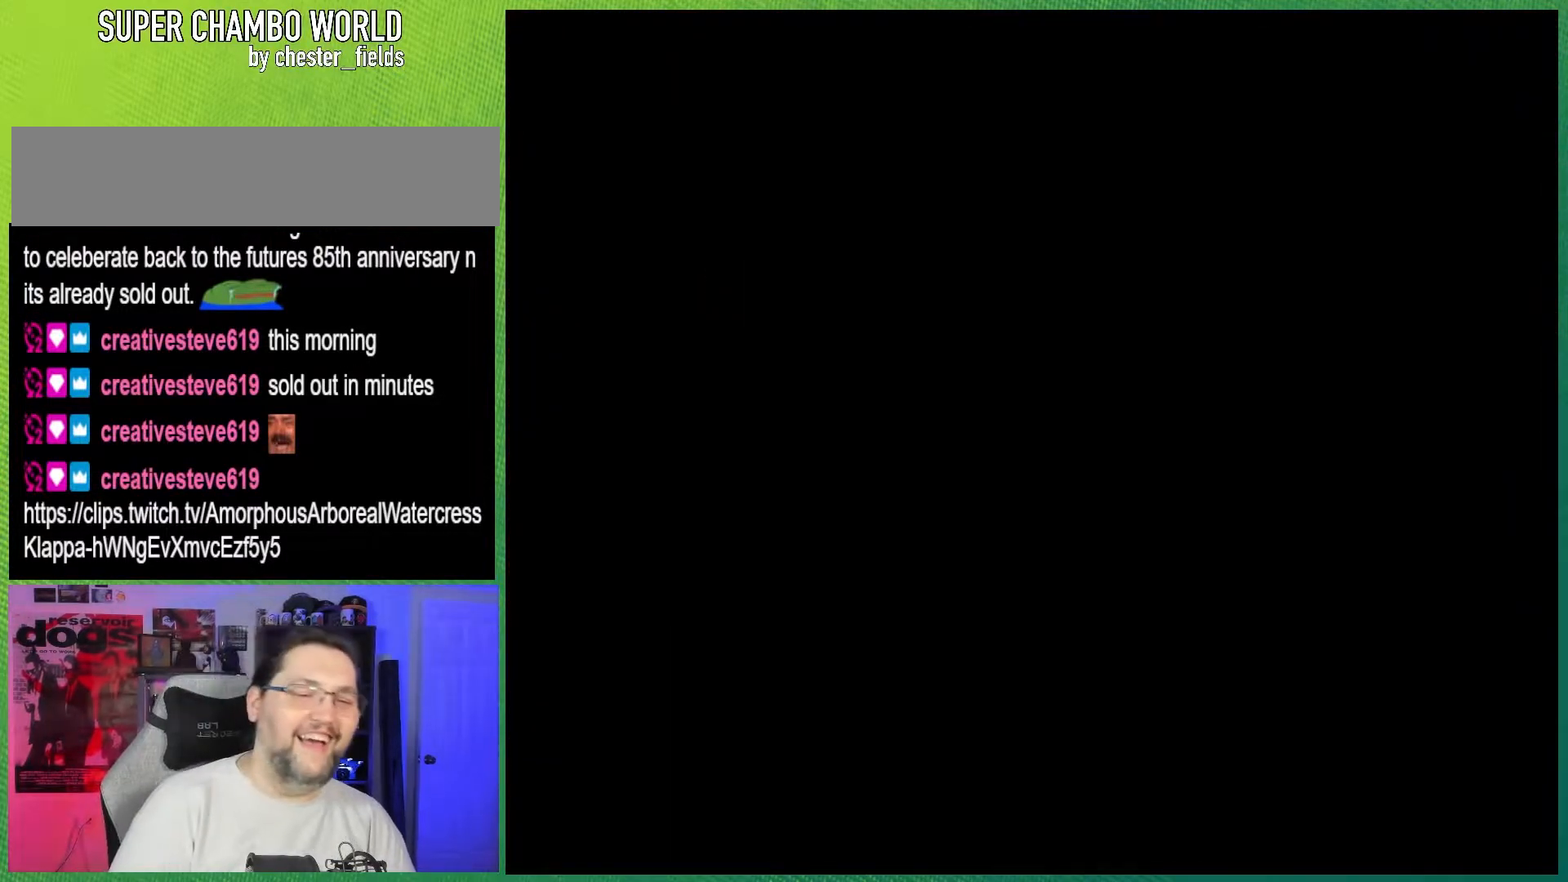
{"buttons": [], "events": []}
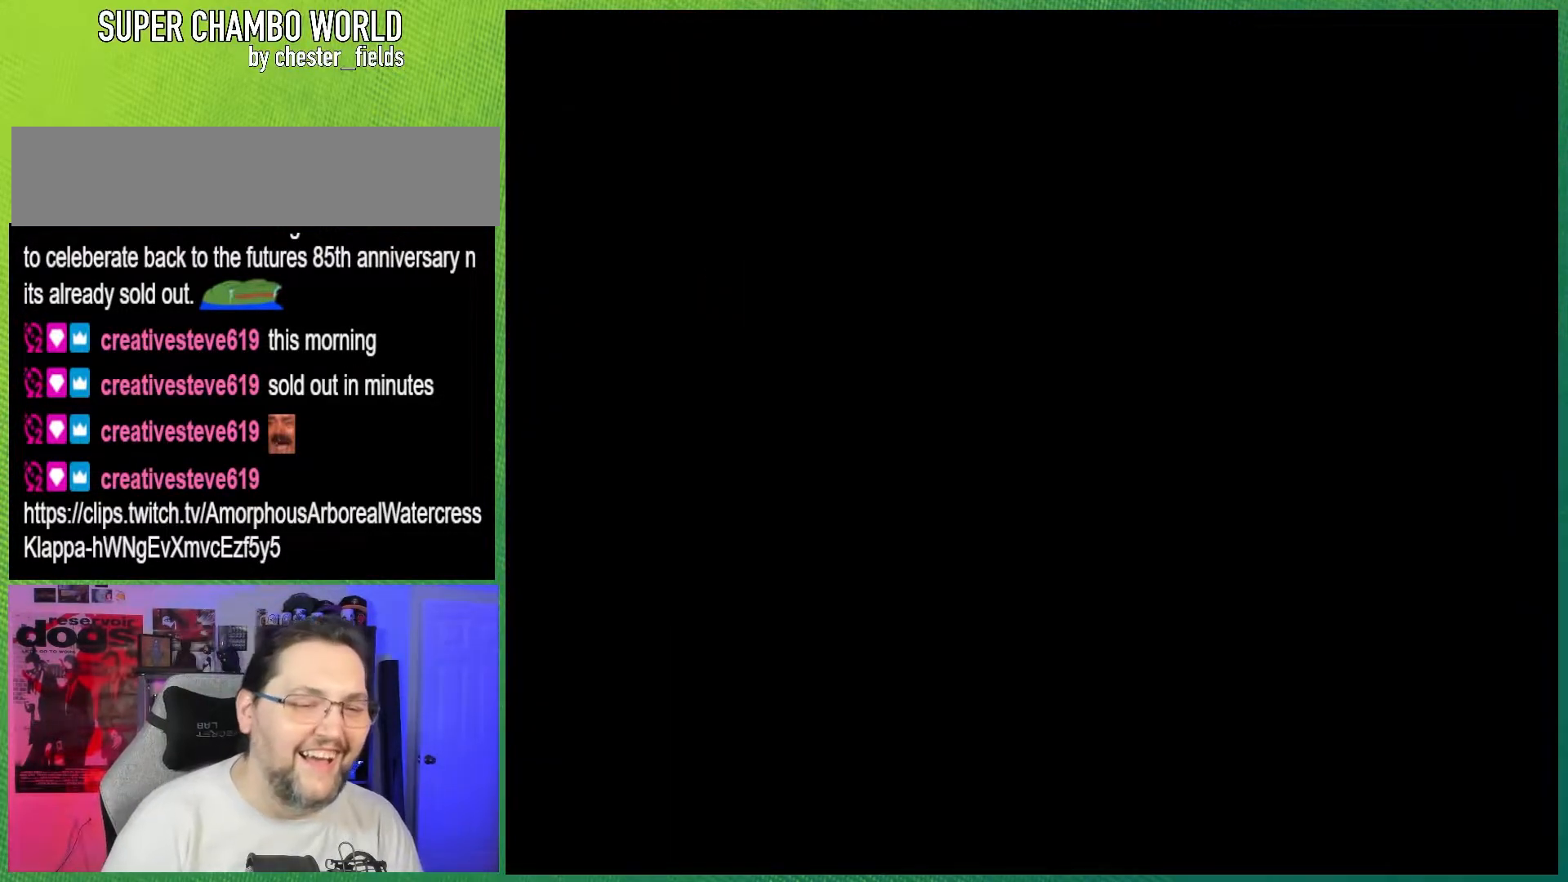
{"buttons": ["Y", "DPAD_RIGHT"], "events": [[133, "Y", "down"], [350, "DPAD_RIGHT", "down"]]}
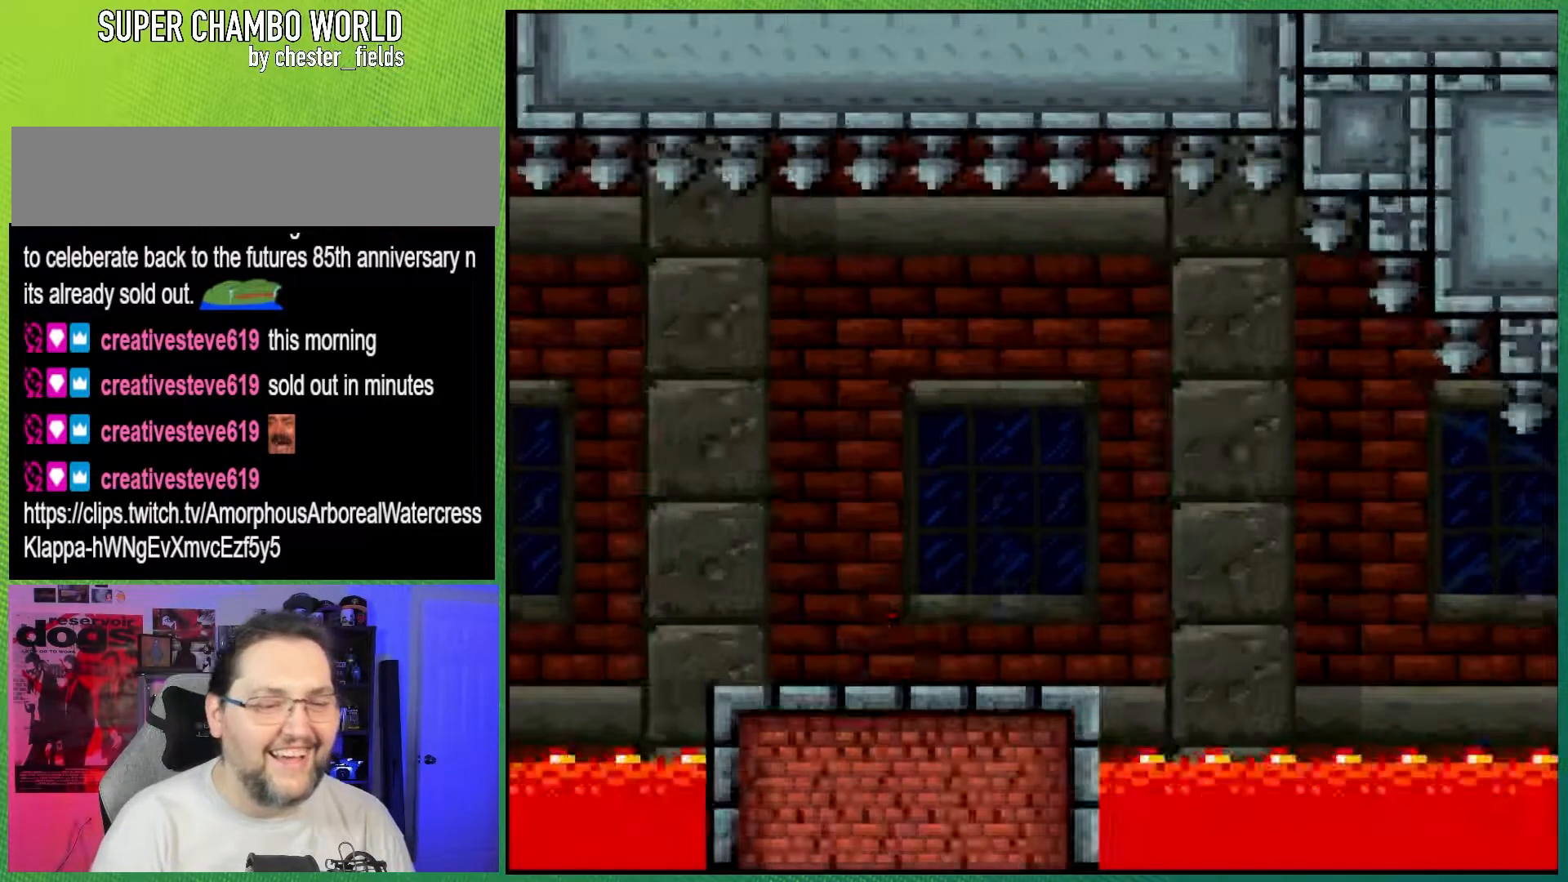
{"buttons": ["X", "DPAD_RIGHT"], "events": [[483, "X", "down"], [483, "Y", "up"]]}
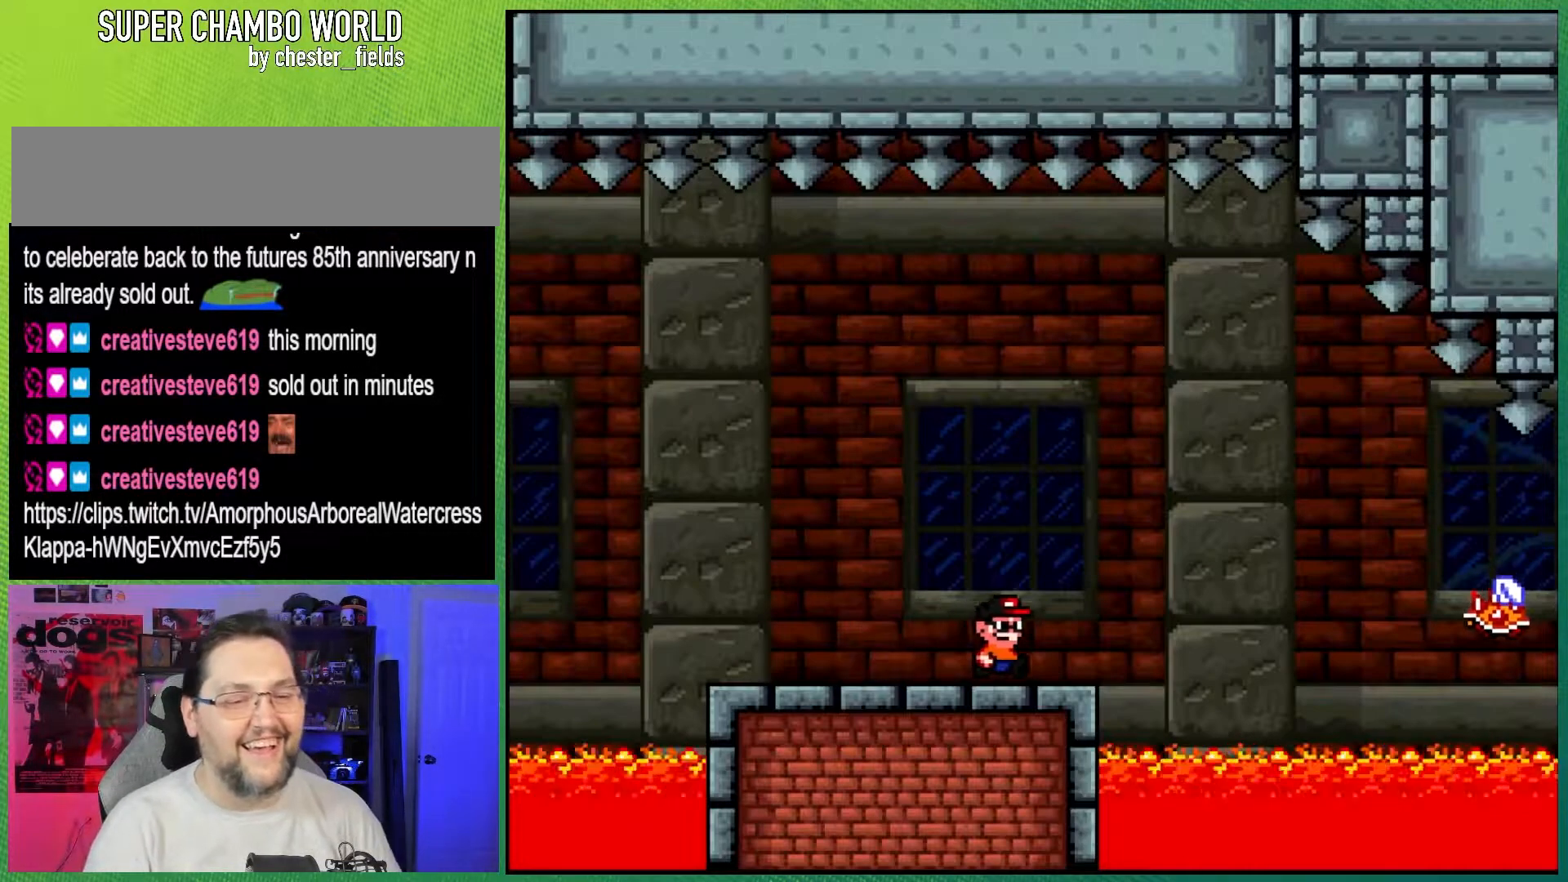
{"buttons": ["X", "DPAD_RIGHT"], "events": [[33, "A", "down"], [500, "A", "up"]]}
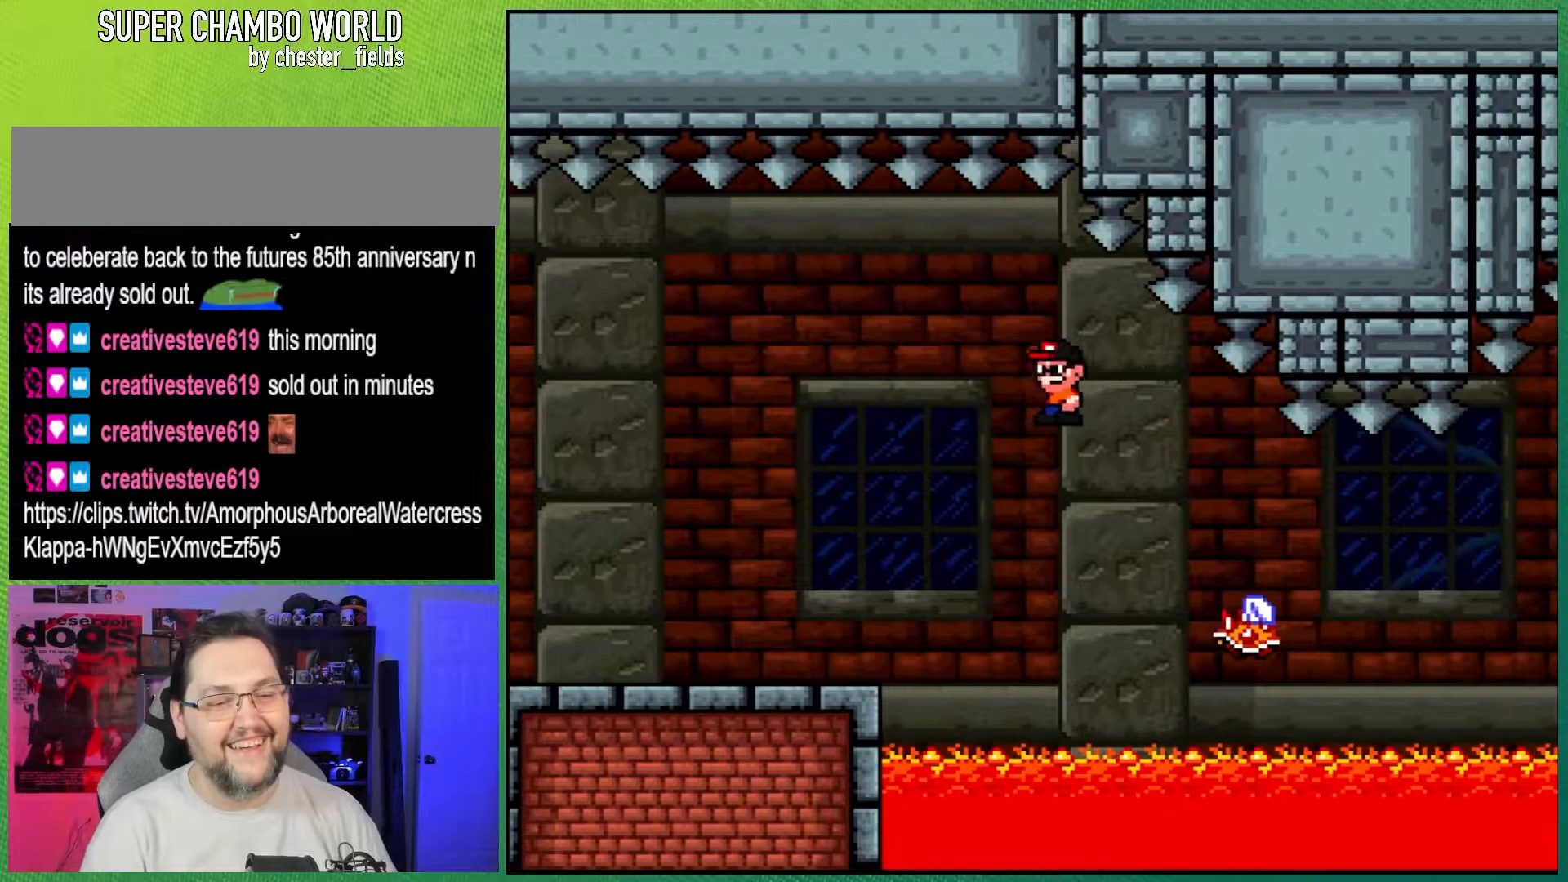
{"buttons": ["A", "X", "DPAD_RIGHT"], "events": [[333, "A", "down"]]}
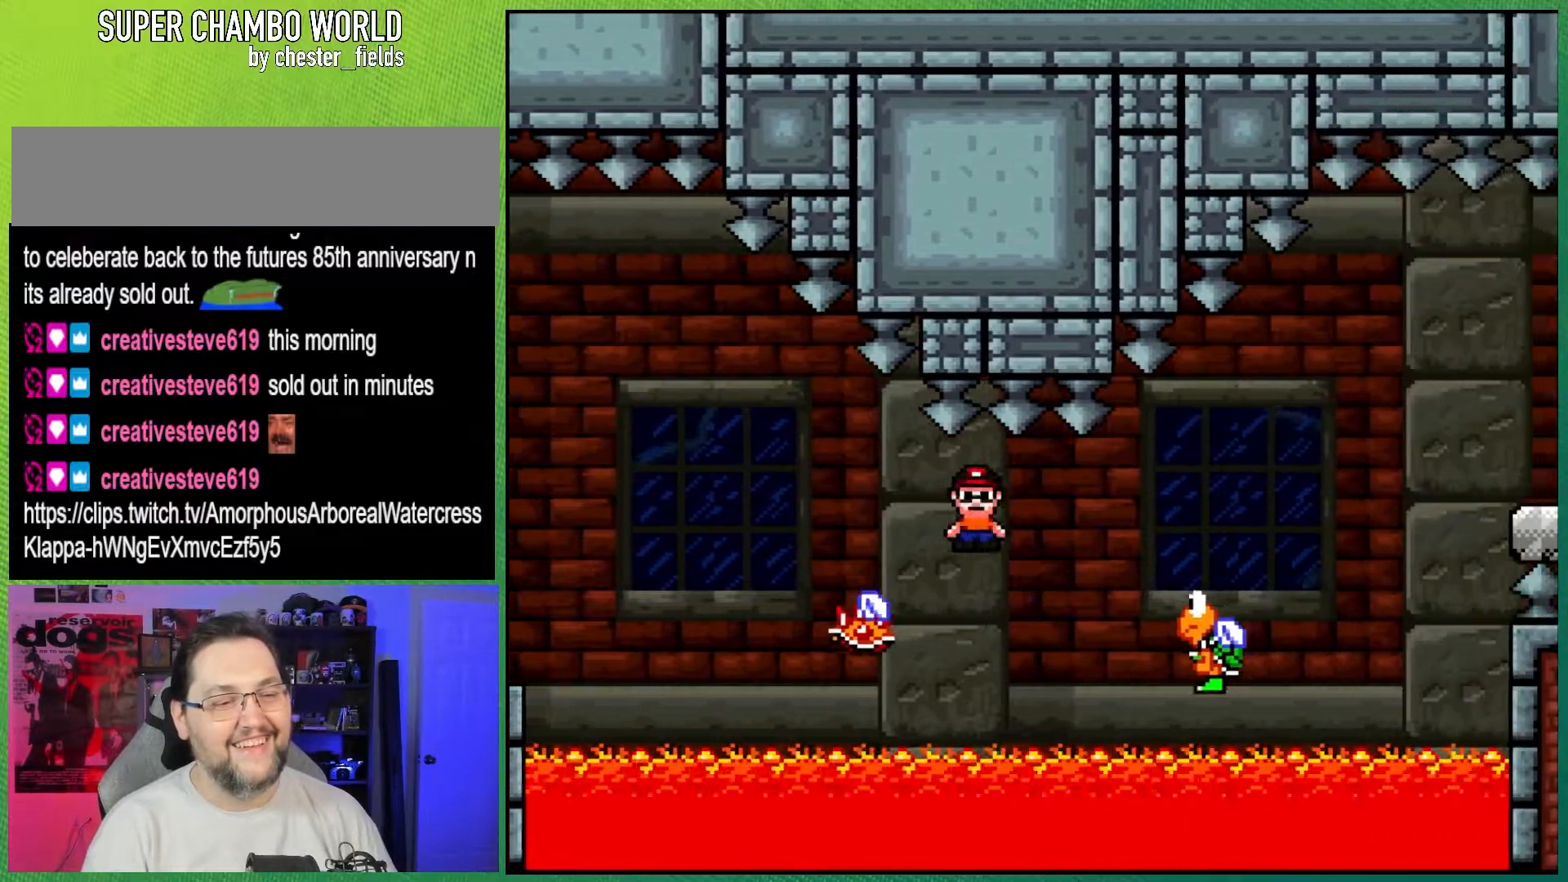
{"buttons": ["B", "Y", "DPAD_RIGHT"], "events": [[283, "B", "down"], [317, "A", "up"], [317, "Y", "down"], [333, "X", "up"]]}
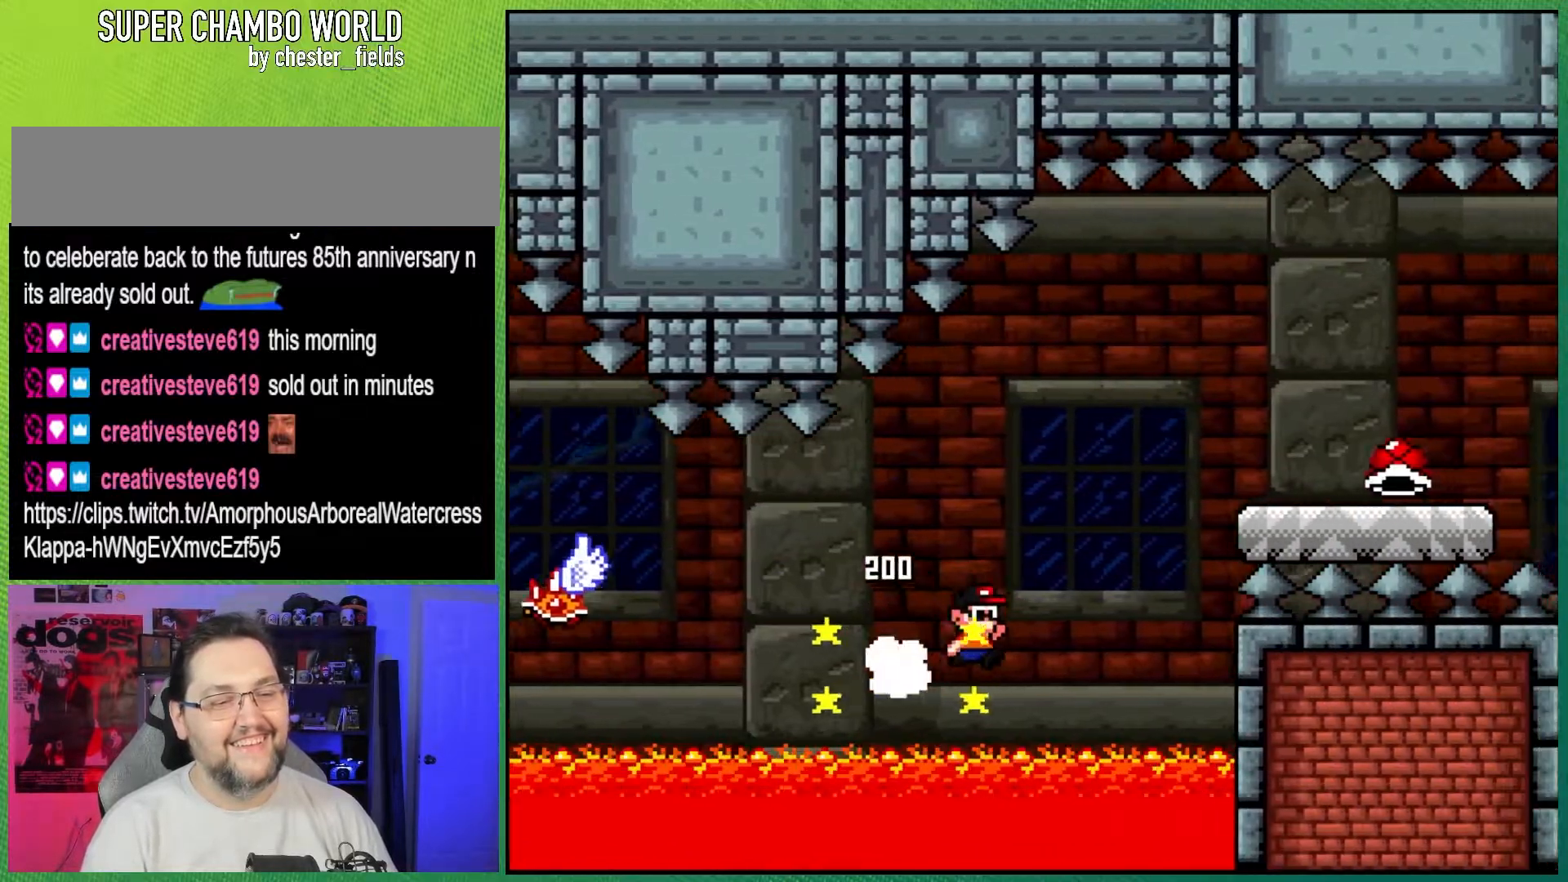
{"buttons": [], "events": [[250, "B", "up"], [283, "Y", "up"], [317, "DPAD_RIGHT", "up"]]}
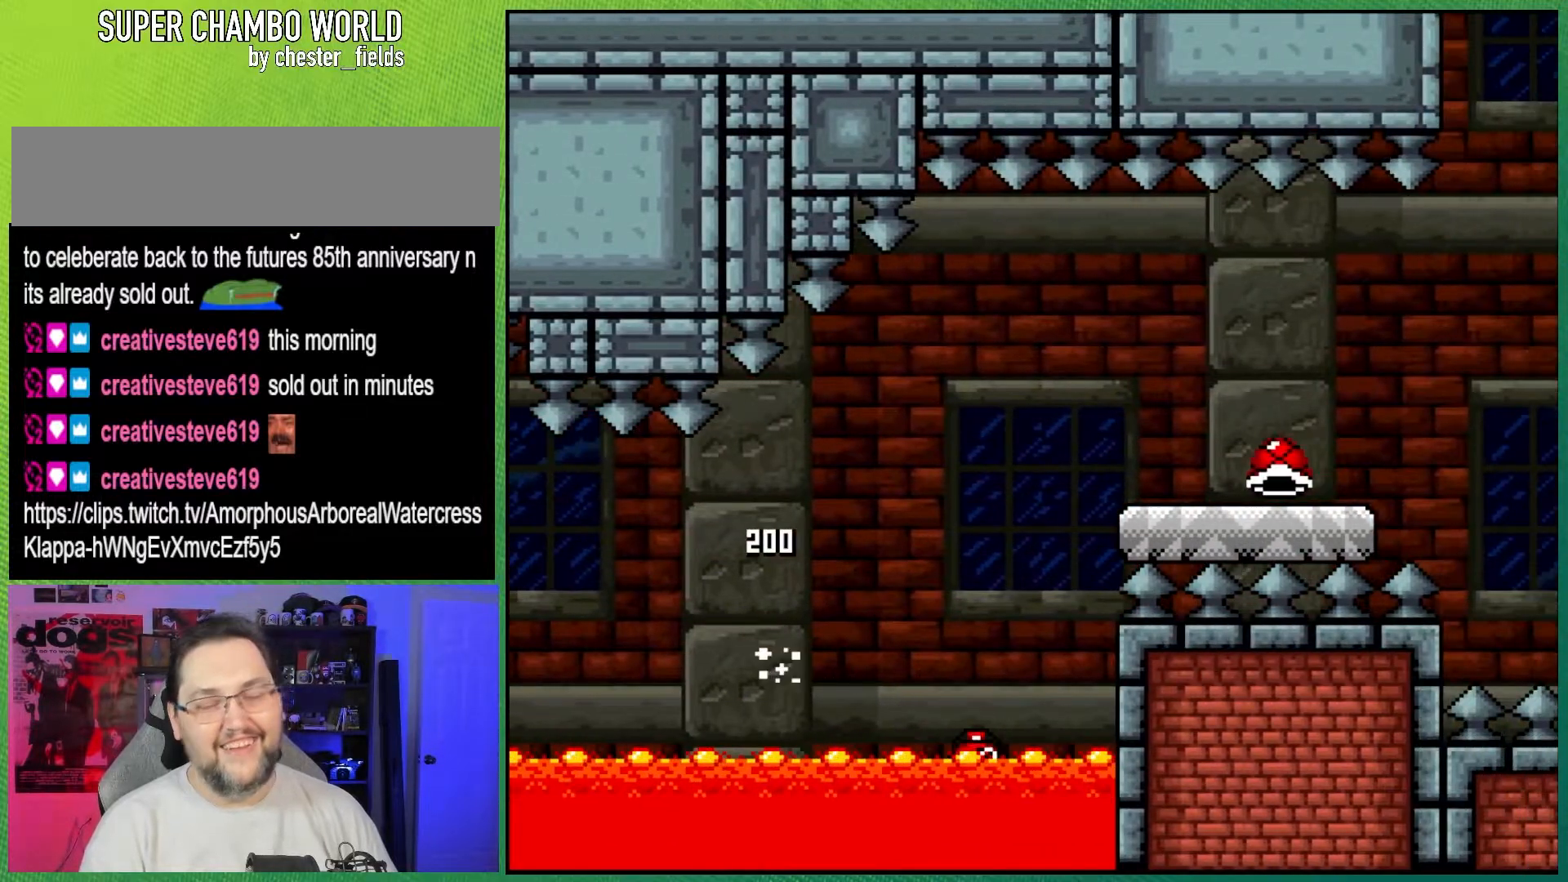
{"buttons": ["A"], "events": [[50, "Y", "down"], [133, "A", "down"], [133, "X", "down"], [150, "Y", "up"], [250, "X", "up"], [300, "A", "up"], [433, "A", "down"], [433, "X", "down"], [500, "X", "up"]]}
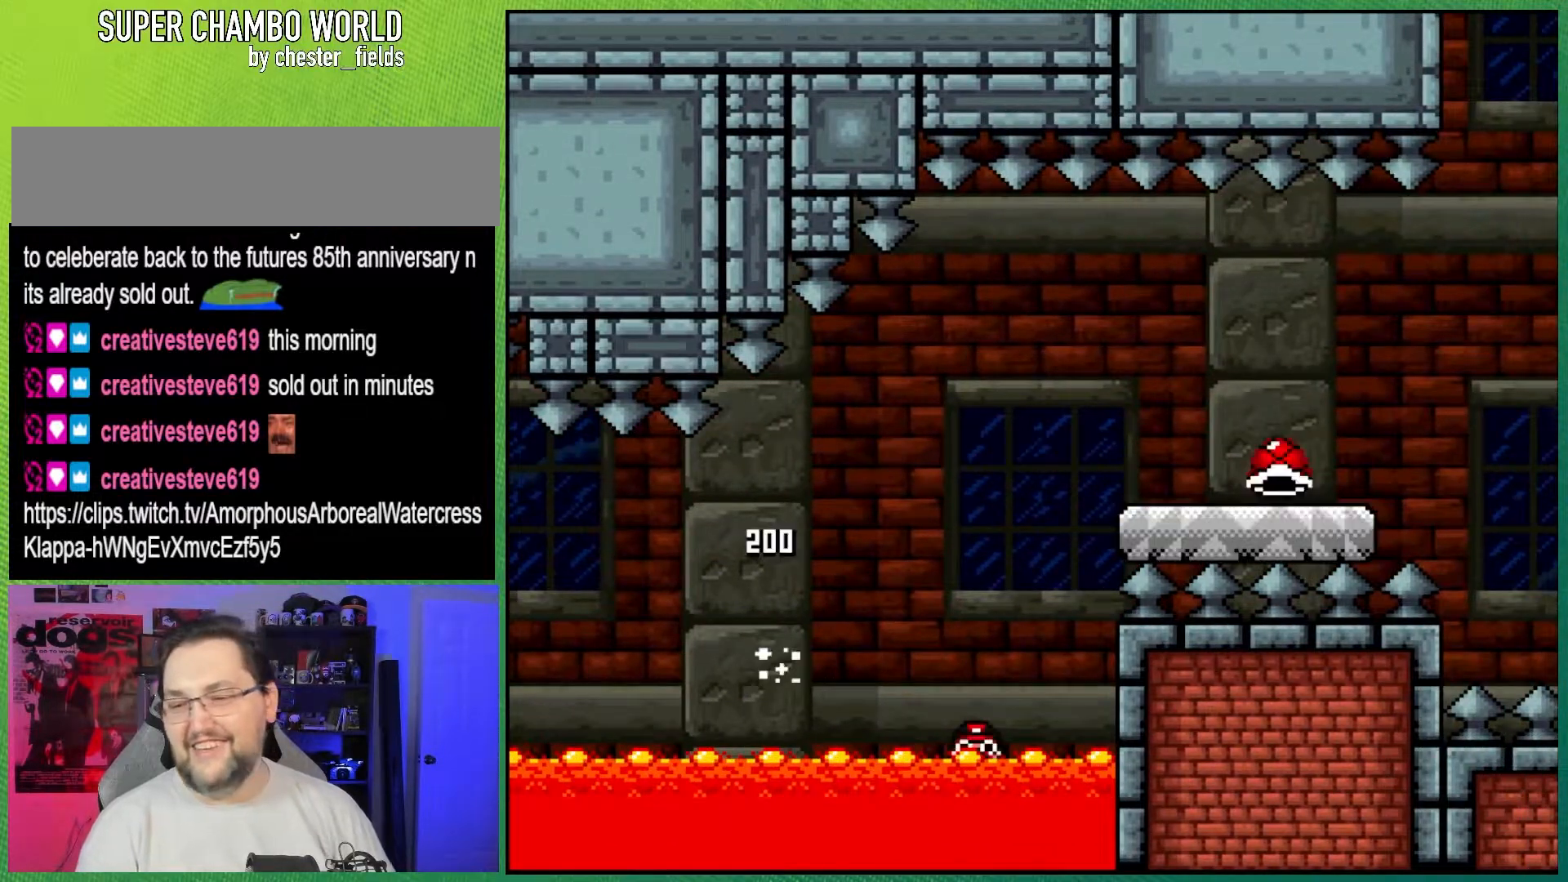
{"buttons": [], "events": [[67, "A", "up"]]}